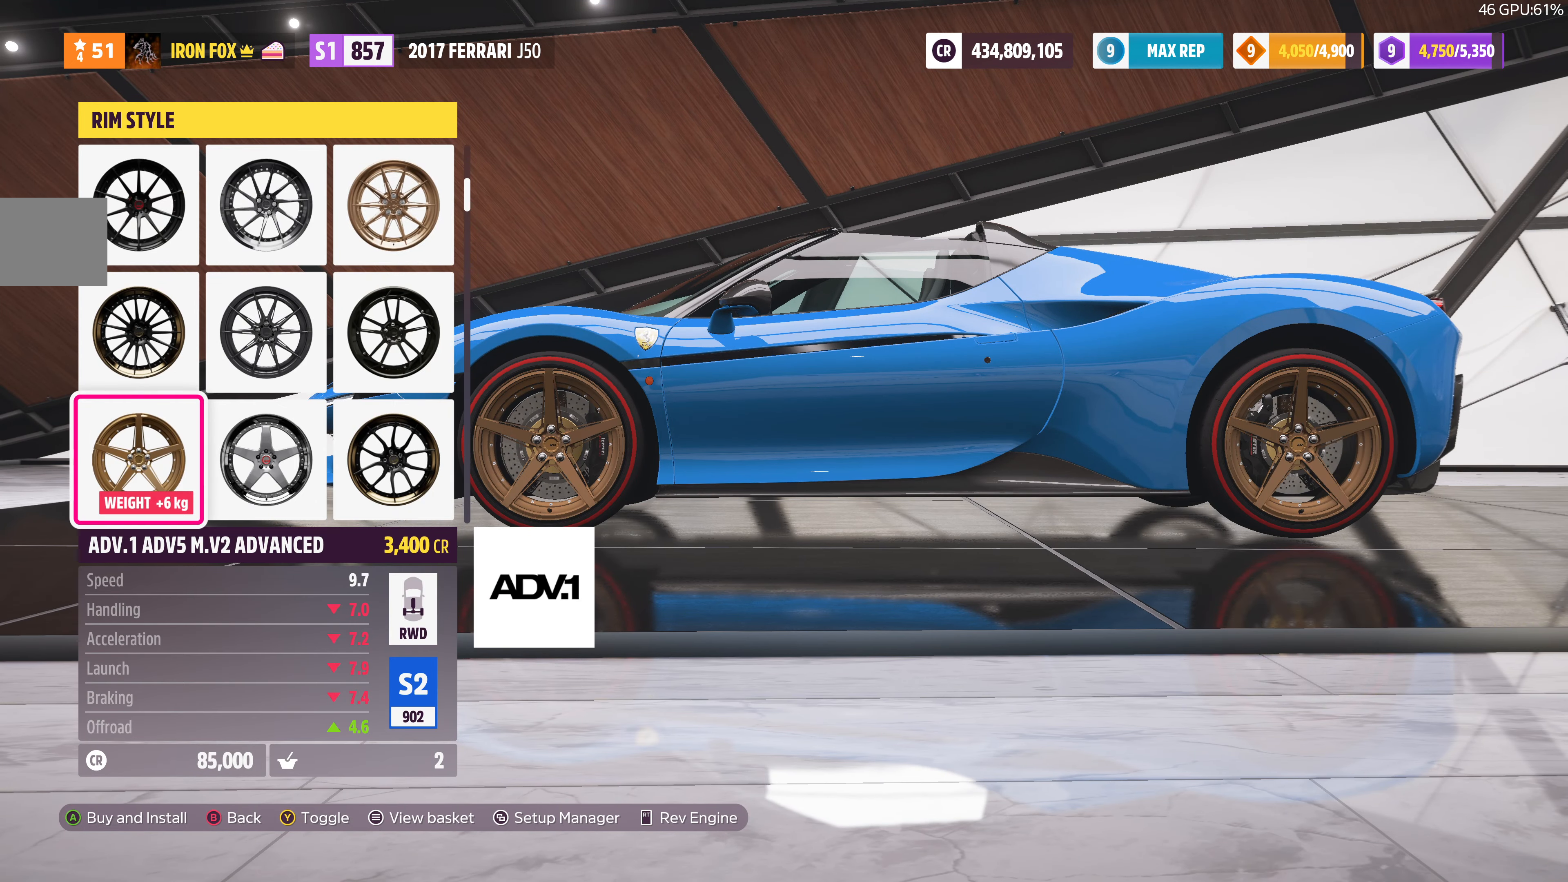
Gameplay with a controller (PlayStation layout); each line is a JSON object with the inputs held at the frame after it. "events" lists button and stick changes between this image and that frame as [ms after this image, input, new state], when the widget could be followed in between.
{"buttons": [], "left_stick": "center", "right_stick": "center", "events": [[334, "DPAD_RIGHT", "down"], [434, "DPAD_RIGHT", "up"]]}
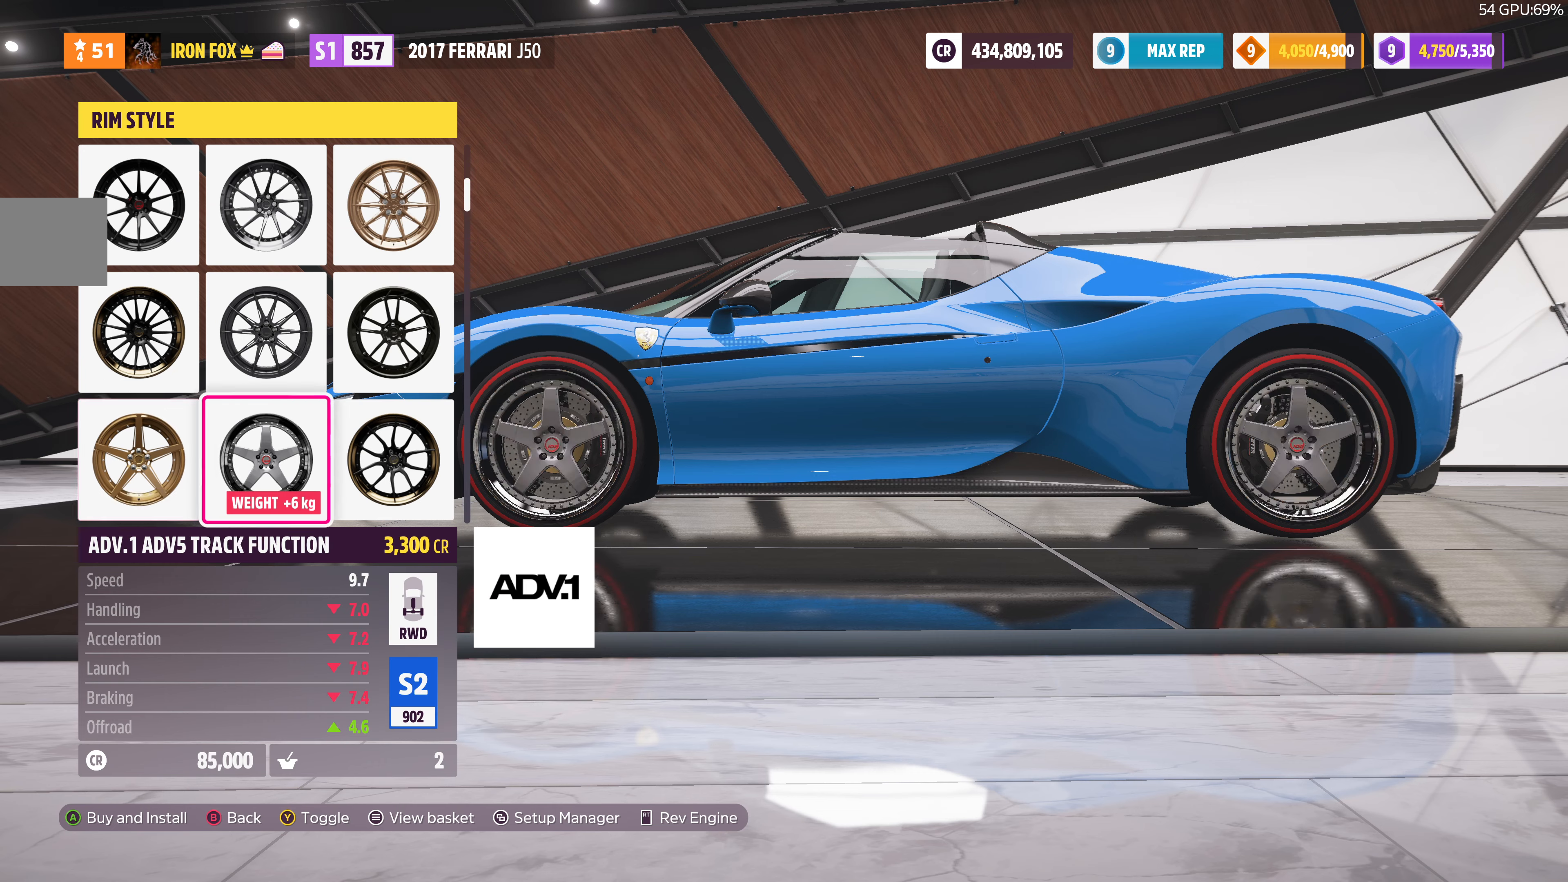
{"buttons": [], "left_stick": "center", "right_stick": "center", "events": [[167, "DPAD_DOWN", "down"], [300, "DPAD_DOWN", "up"], [400, "DPAD_DOWN", "down"], [500, "DPAD_DOWN", "up"]]}
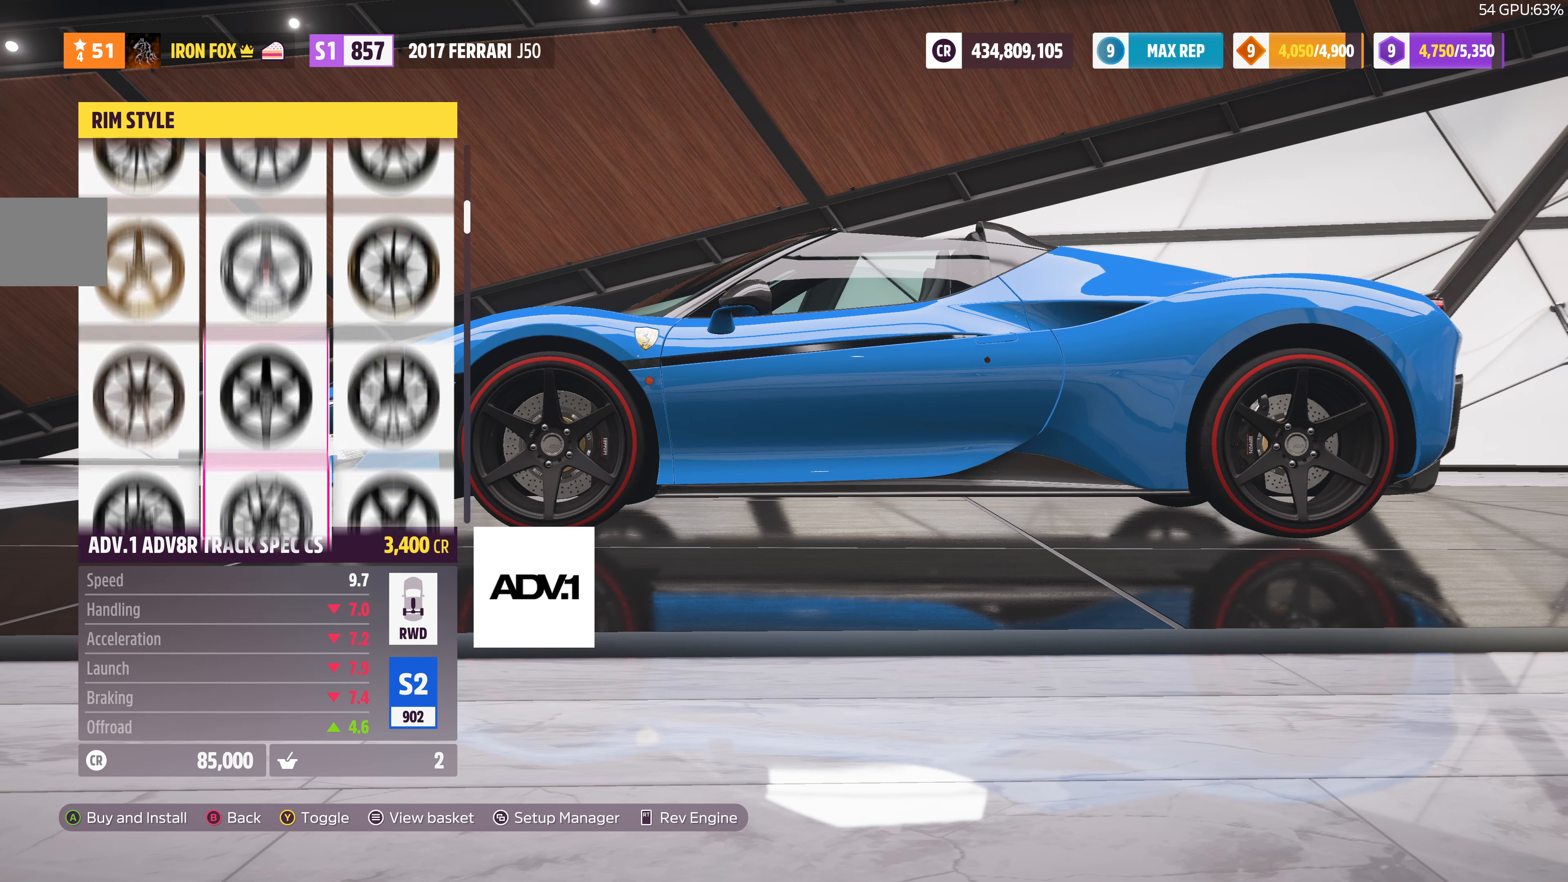
{"buttons": [], "left_stick": "center", "right_stick": "center", "events": [[100, "DPAD_DOWN", "down"], [167, "DPAD_DOWN", "up"], [334, "DPAD_DOWN", "down"], [400, "DPAD_DOWN", "up"]]}
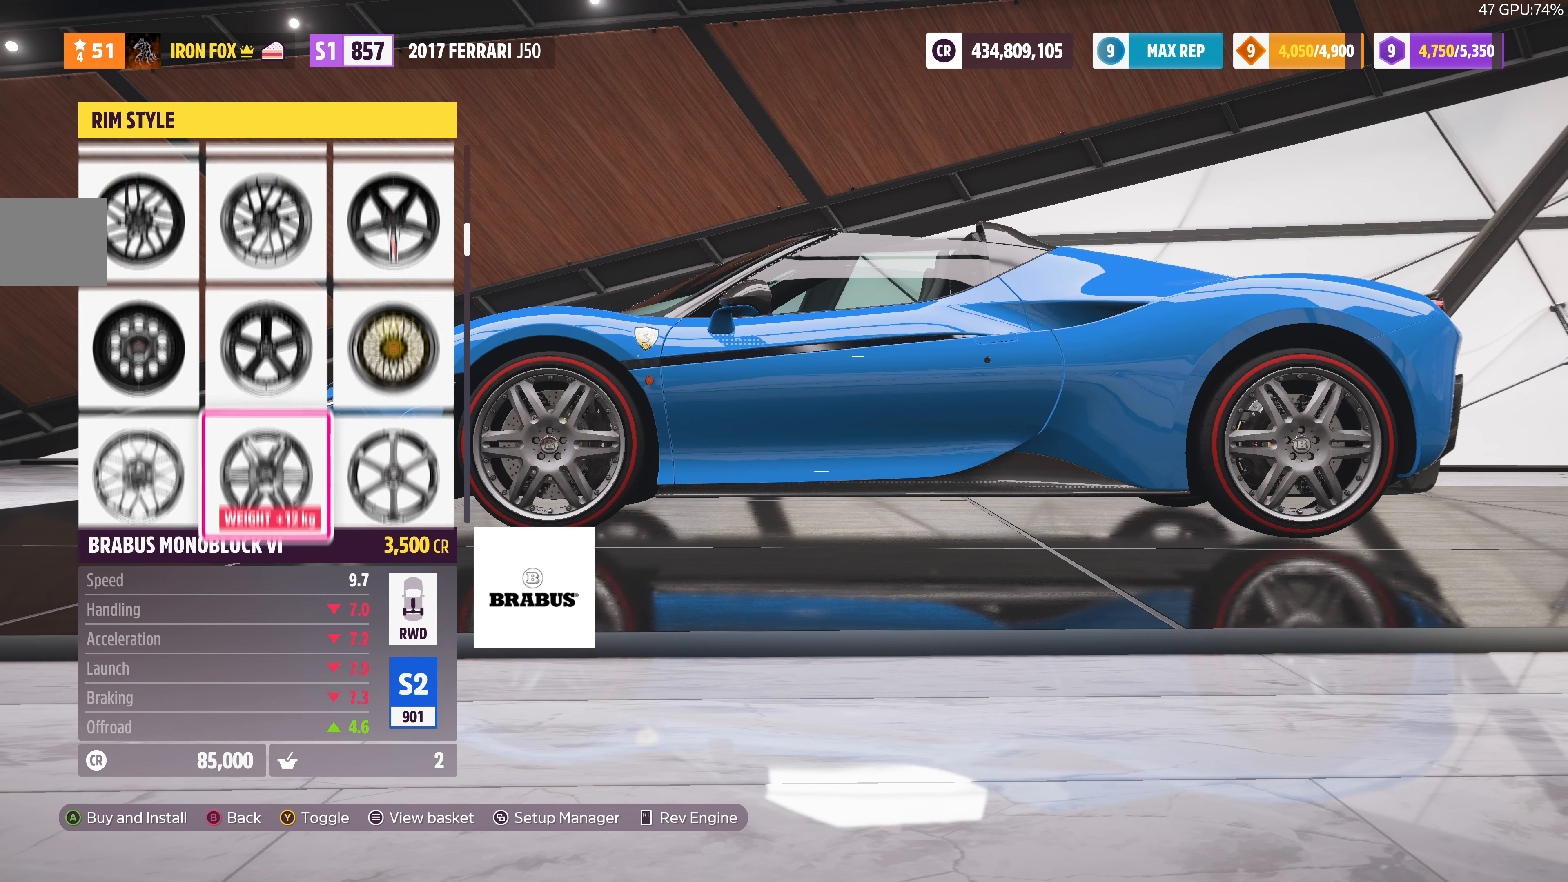
{"buttons": [], "left_stick": "center", "right_stick": "center", "events": [[100, "DPAD_UP", "down"], [134, "DPAD_UP", "up"], [267, "DPAD_UP", "down"], [367, "DPAD_UP", "up"]]}
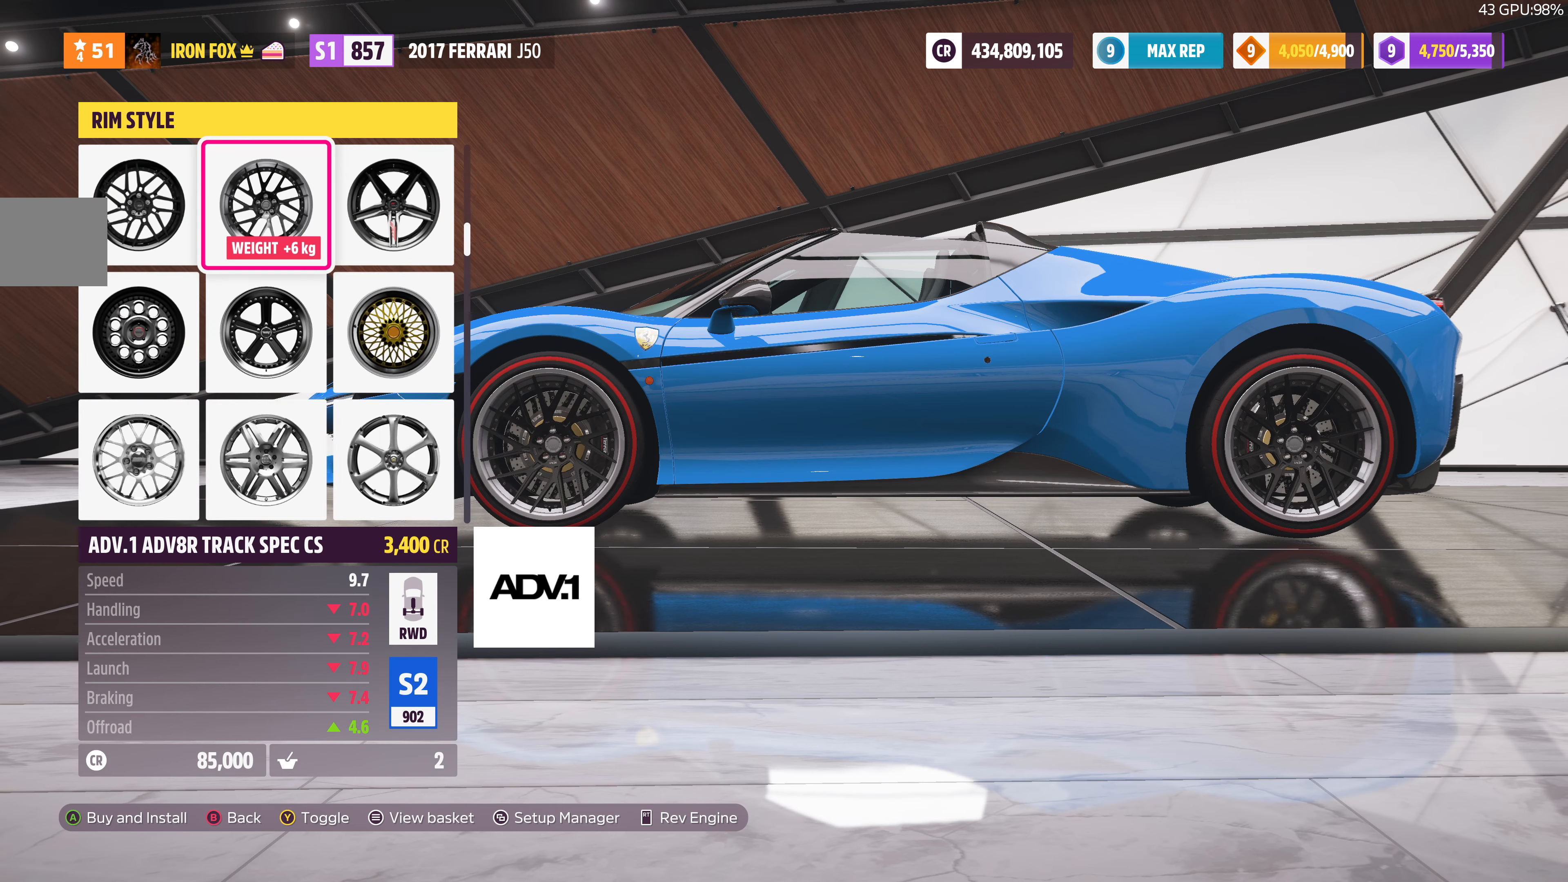
{"buttons": [], "left_stick": "center", "right_stick": "center", "events": [[100, "DPAD_DOWN", "down"], [234, "DPAD_DOWN", "up"]]}
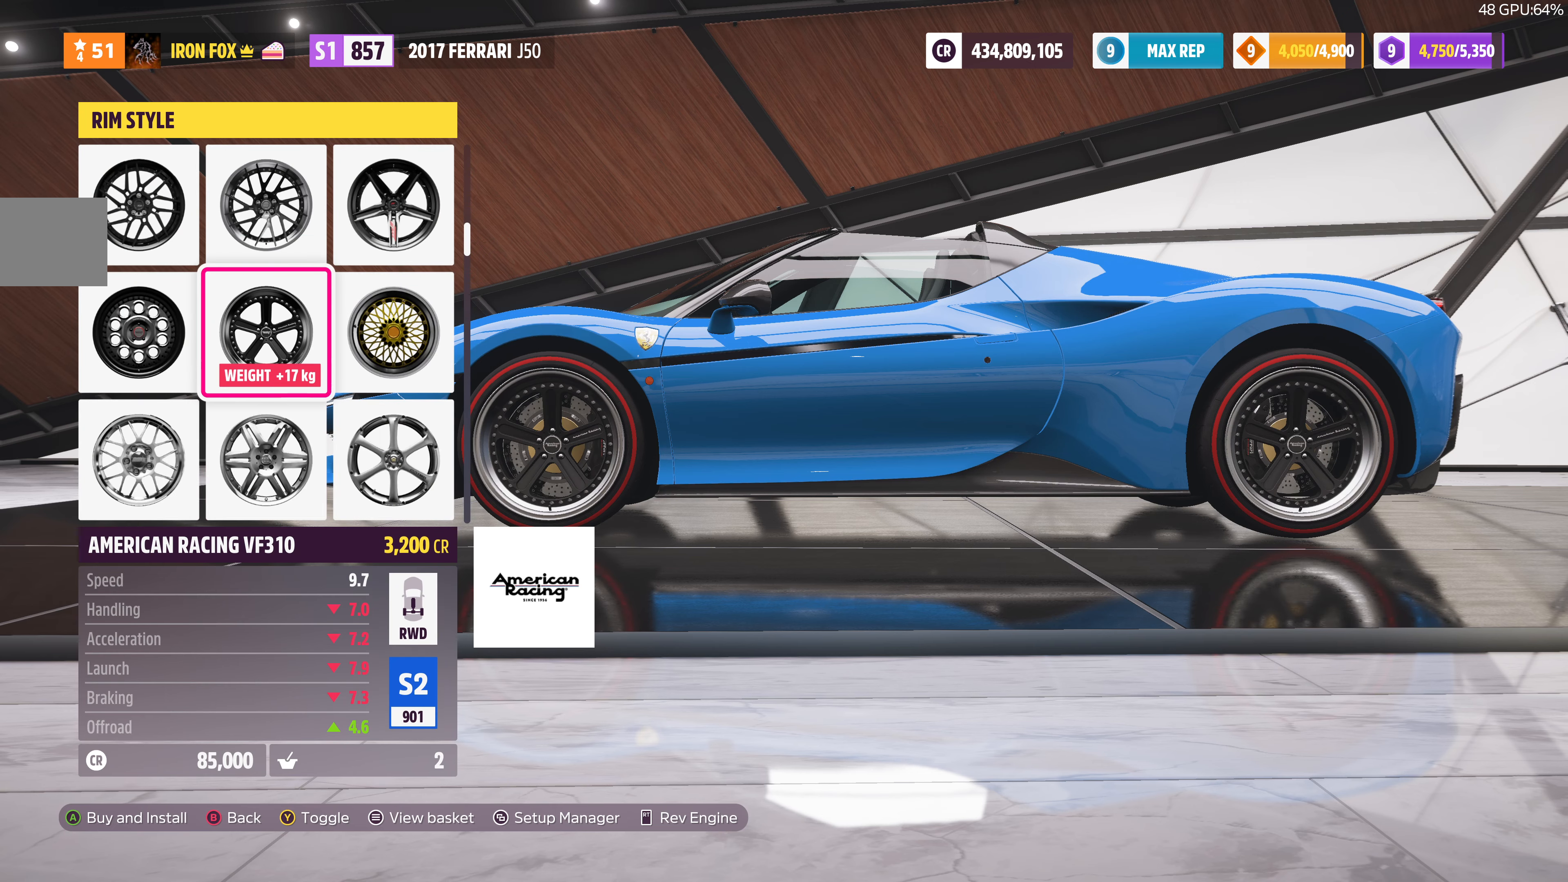
{"buttons": [], "left_stick": "center", "right_stick": "left", "events": [[167, "right_stick", "left"]]}
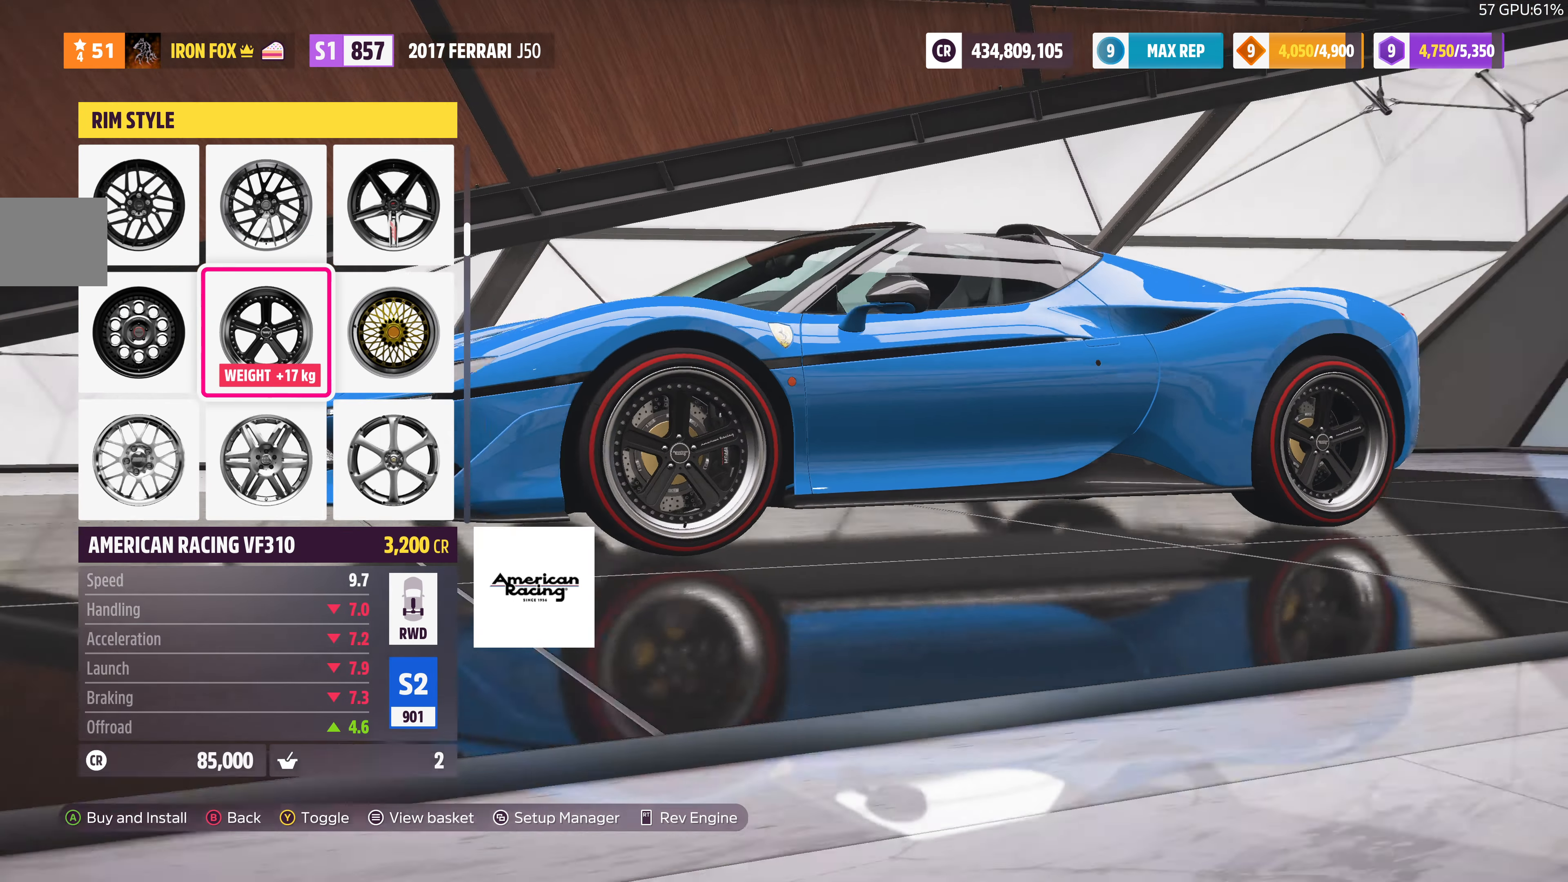
{"buttons": [], "left_stick": "center", "right_stick": "center", "events": [[100, "right_stick", "center"]]}
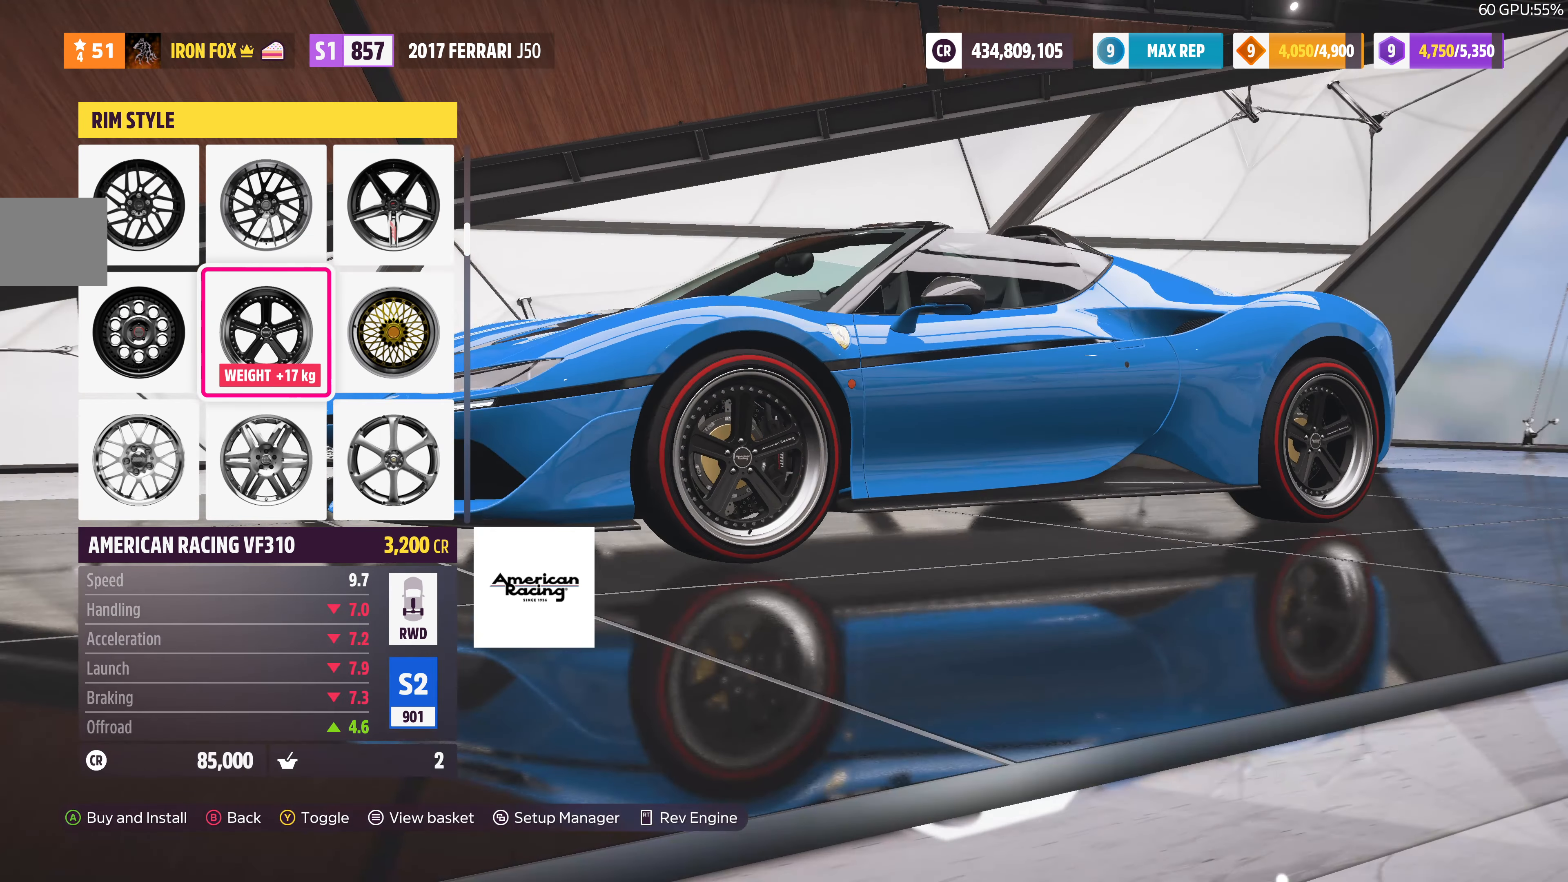
{"buttons": [], "left_stick": "center", "right_stick": "center", "events": [[334, "DPAD_DOWN", "down"], [434, "DPAD_DOWN", "up"]]}
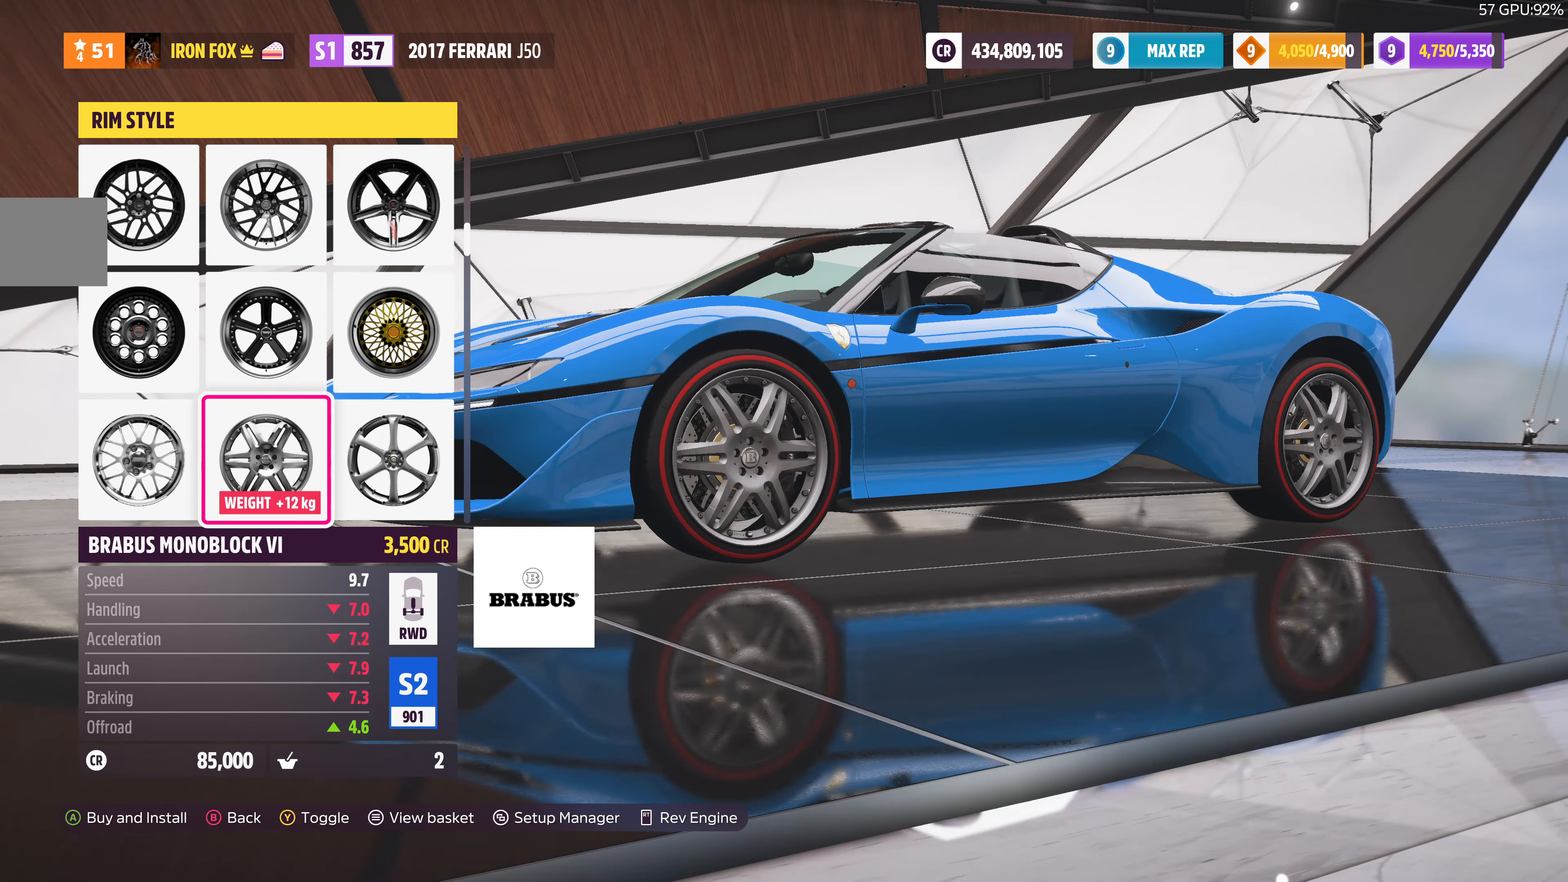
{"buttons": ["DPAD_UP"], "left_stick": "center", "right_stick": "center", "events": [[34, "DPAD_DOWN", "down"], [134, "DPAD_DOWN", "up"], [234, "DPAD_DOWN", "down"], [334, "DPAD_DOWN", "up"], [500, "DPAD_UP", "down"]]}
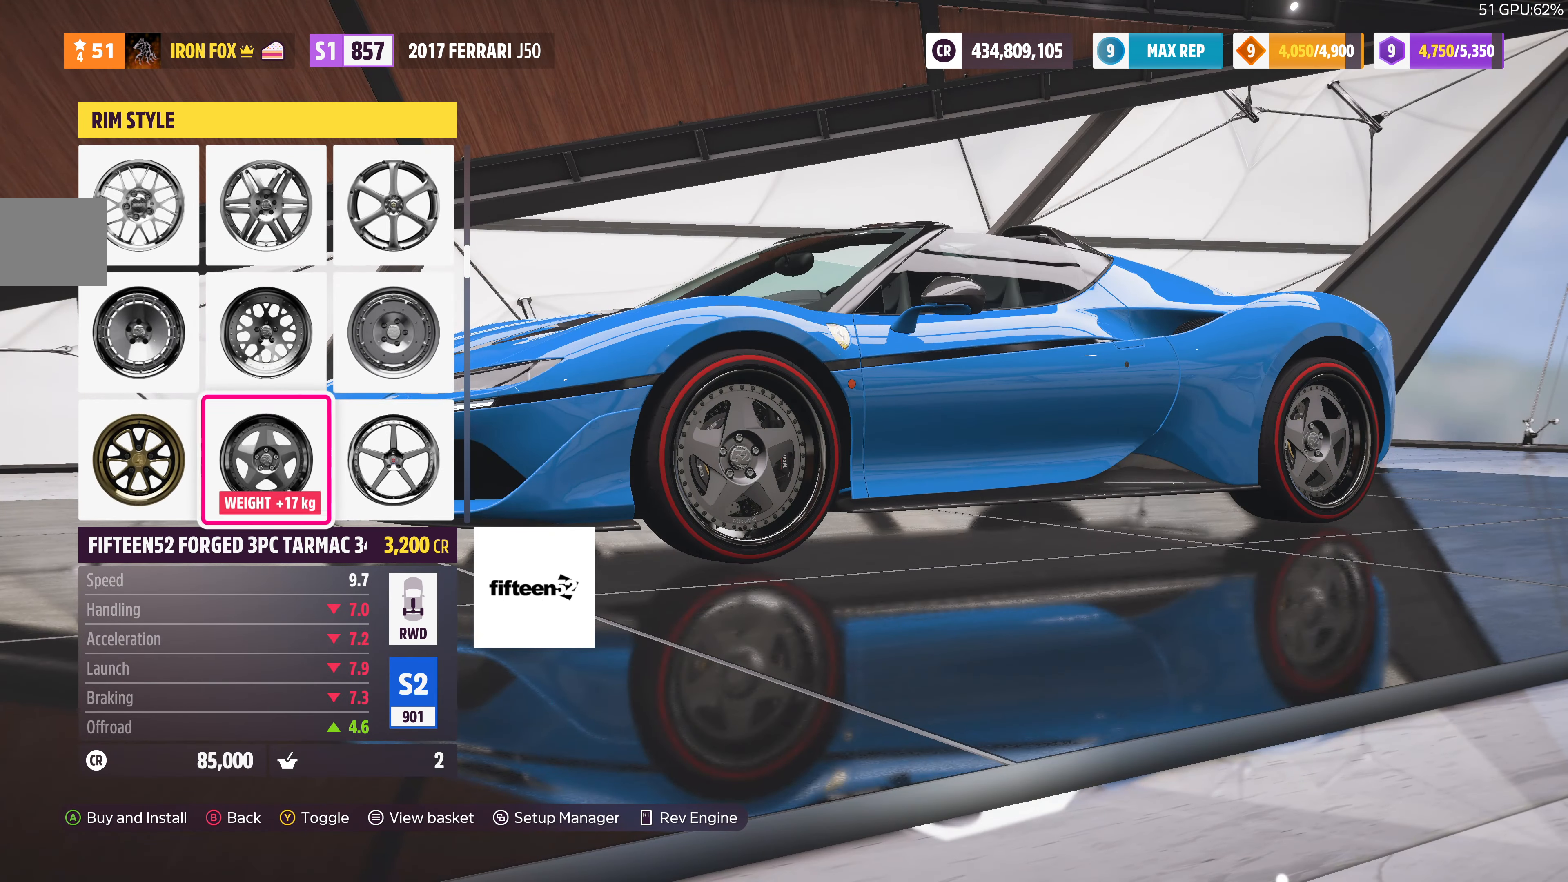
{"buttons": [], "left_stick": "center", "right_stick": "center", "events": [[67, "DPAD_UP", "up"], [167, "DPAD_UP", "down"], [267, "DPAD_UP", "up"], [367, "DPAD_UP", "down"], [500, "DPAD_UP", "up"]]}
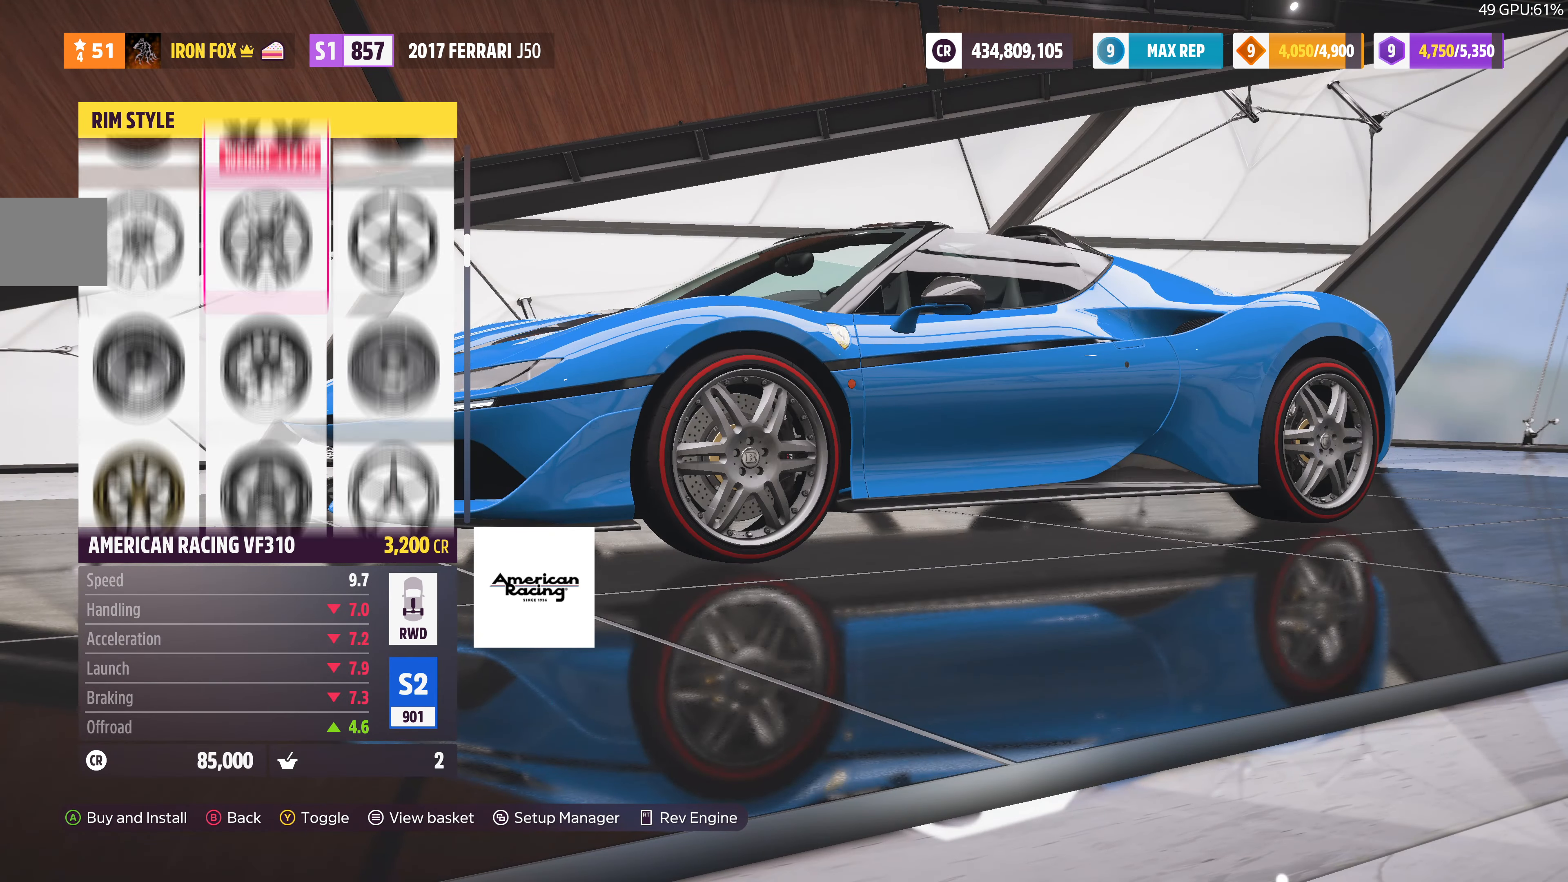
{"buttons": [], "left_stick": "center", "right_stick": "center", "events": [[167, "DPAD_LEFT", "down"], [267, "DPAD_LEFT", "up"]]}
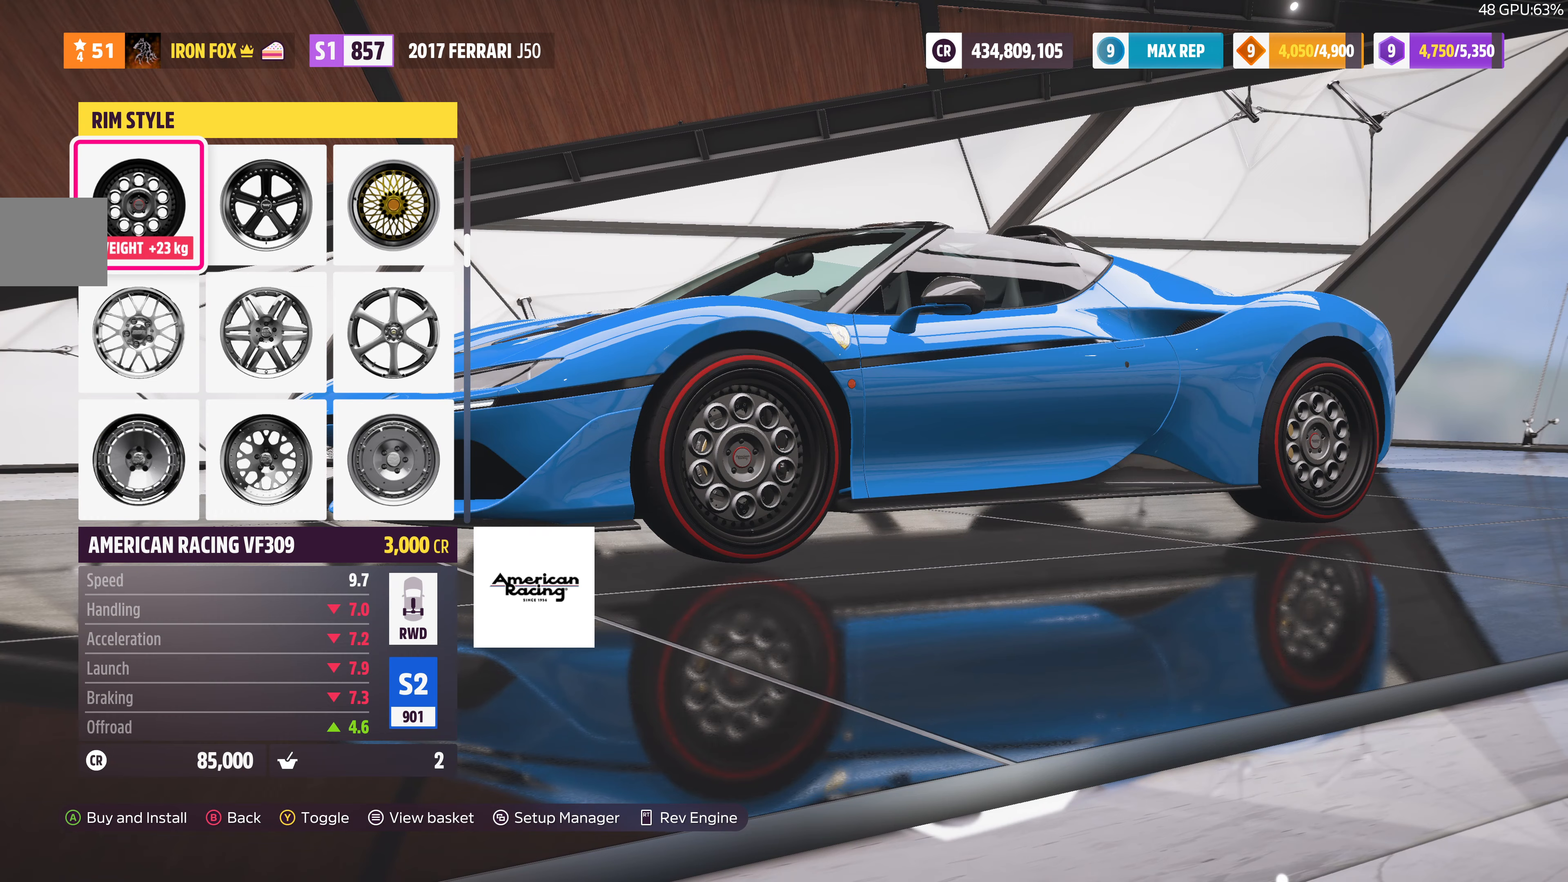
{"buttons": ["DPAD_RIGHT"], "left_stick": "center", "right_stick": "center", "events": [[400, "DPAD_RIGHT", "down"]]}
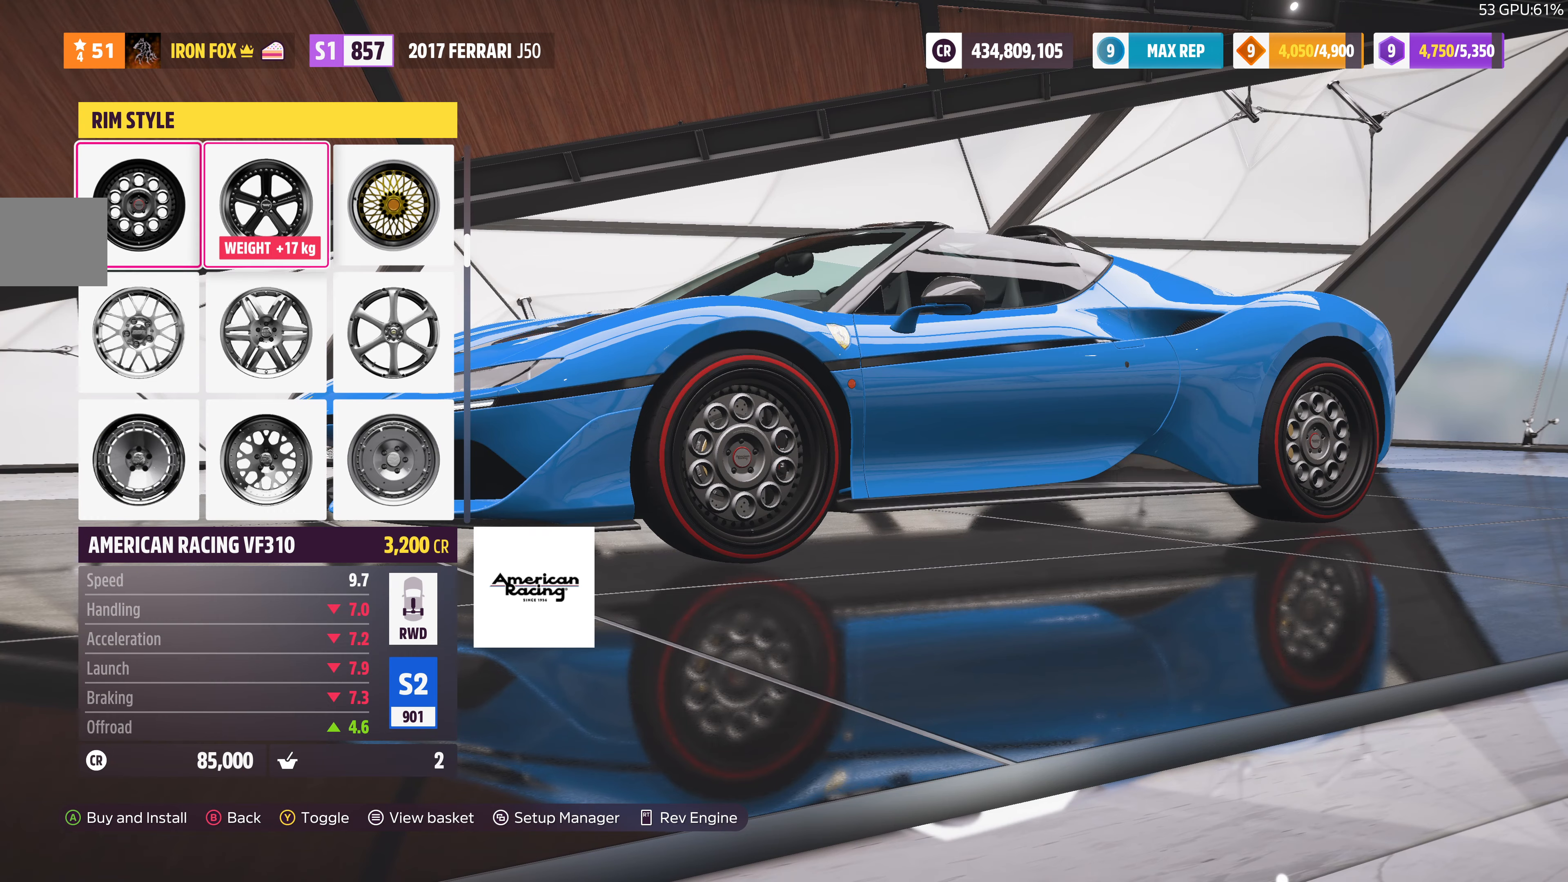
{"buttons": [], "left_stick": "center", "right_stick": "center", "events": [[33, "DPAD_RIGHT", "up"], [300, "DPAD_LEFT", "down"], [367, "DPAD_LEFT", "up"]]}
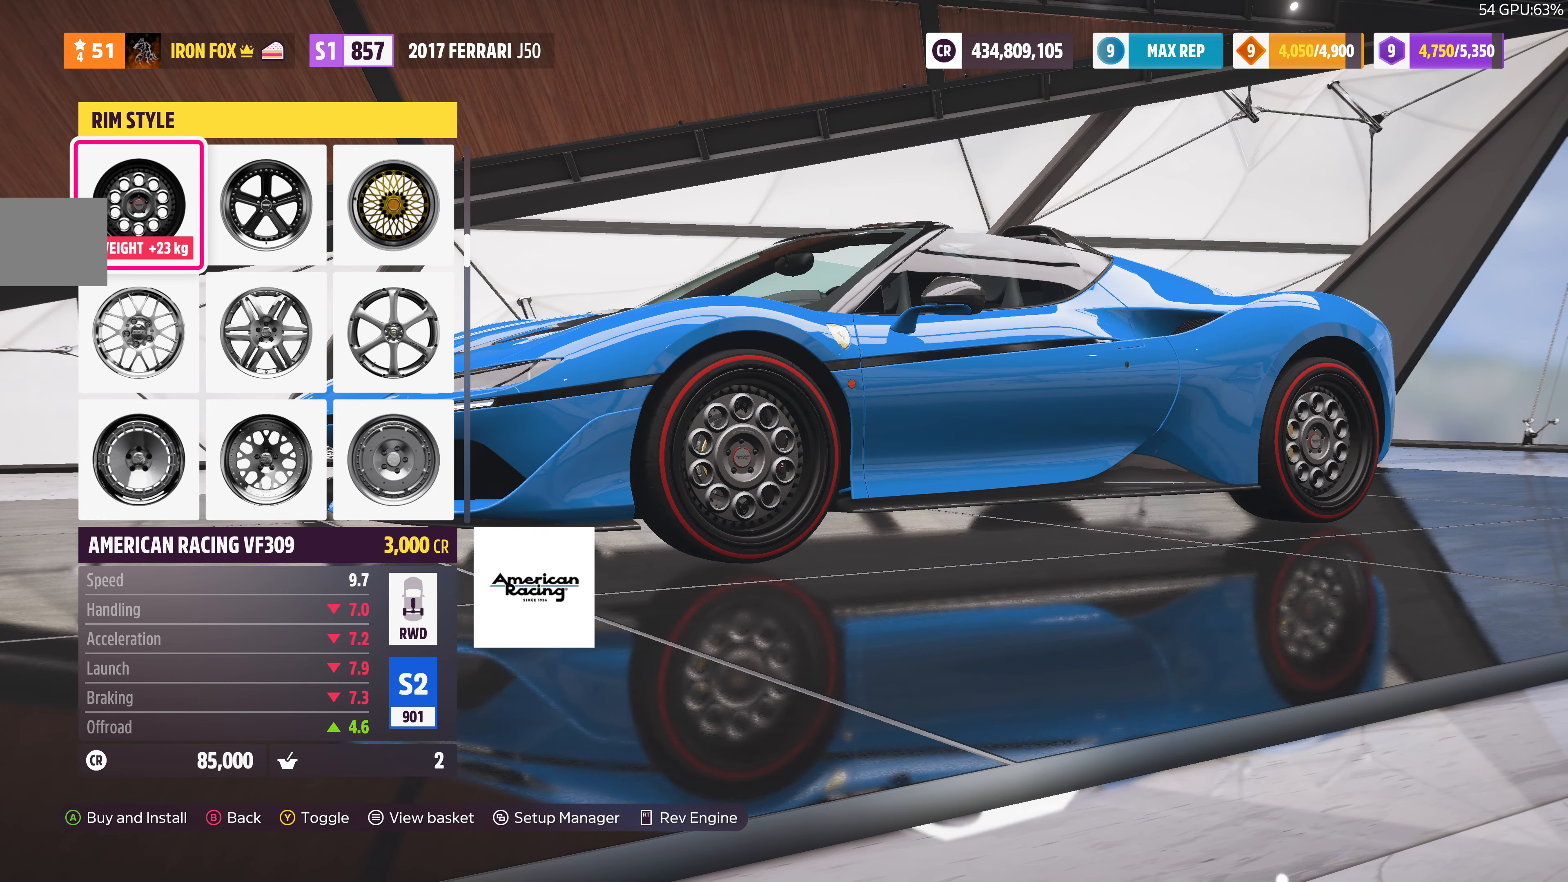
{"buttons": ["DPAD_RIGHT"], "left_stick": "center", "right_stick": "center", "events": [[400, "DPAD_RIGHT", "down"]]}
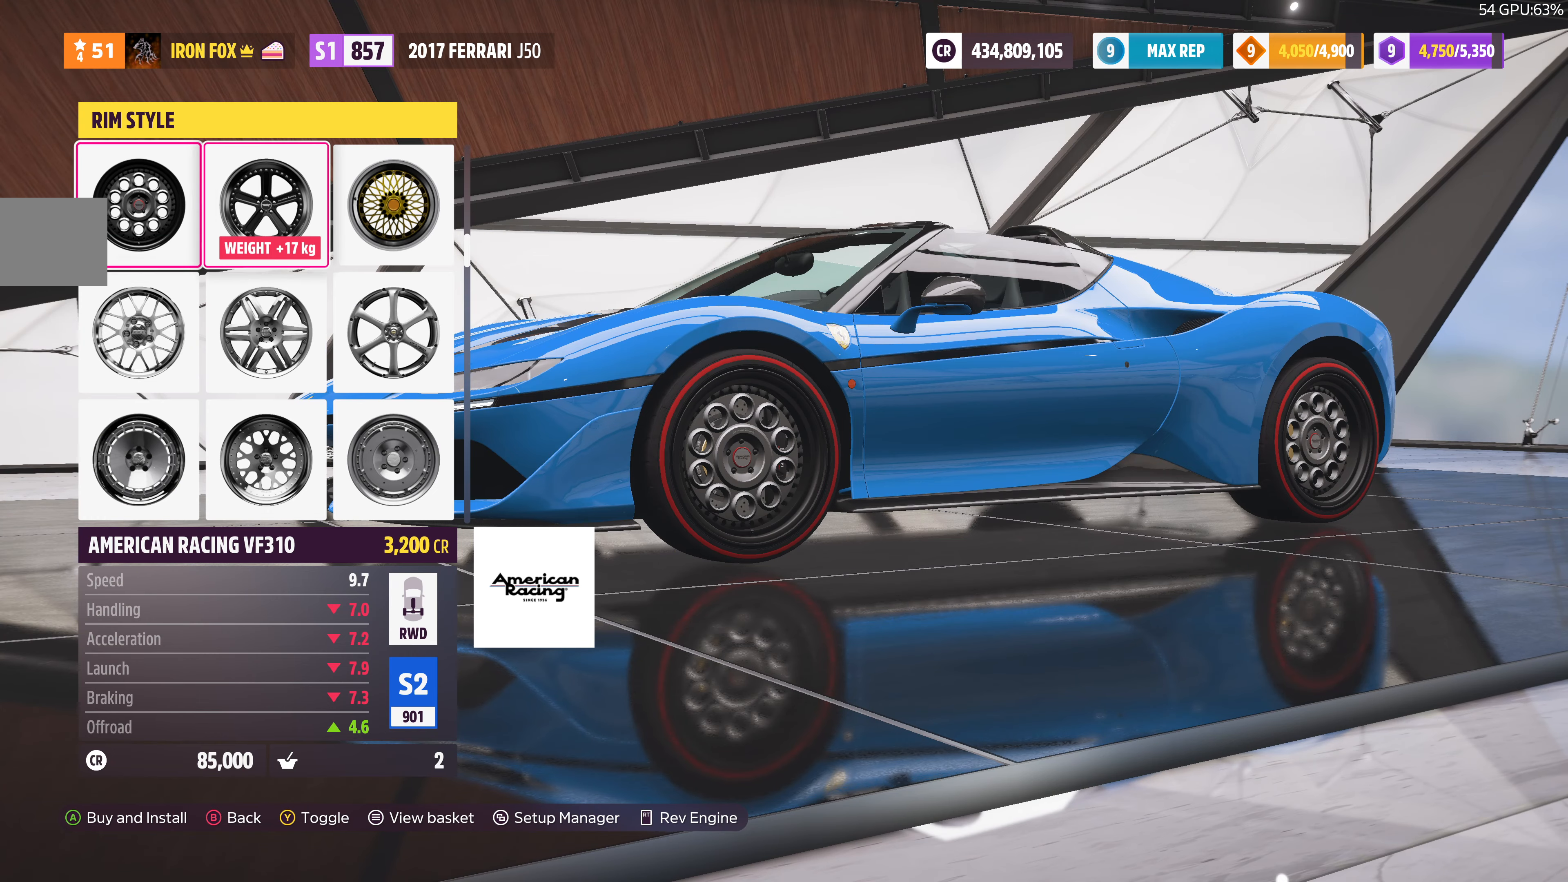
{"buttons": [], "left_stick": "center", "right_stick": "center", "events": [[33, "DPAD_RIGHT", "up"], [233, "right_stick", "up-left"], [433, "right_stick", "center"]]}
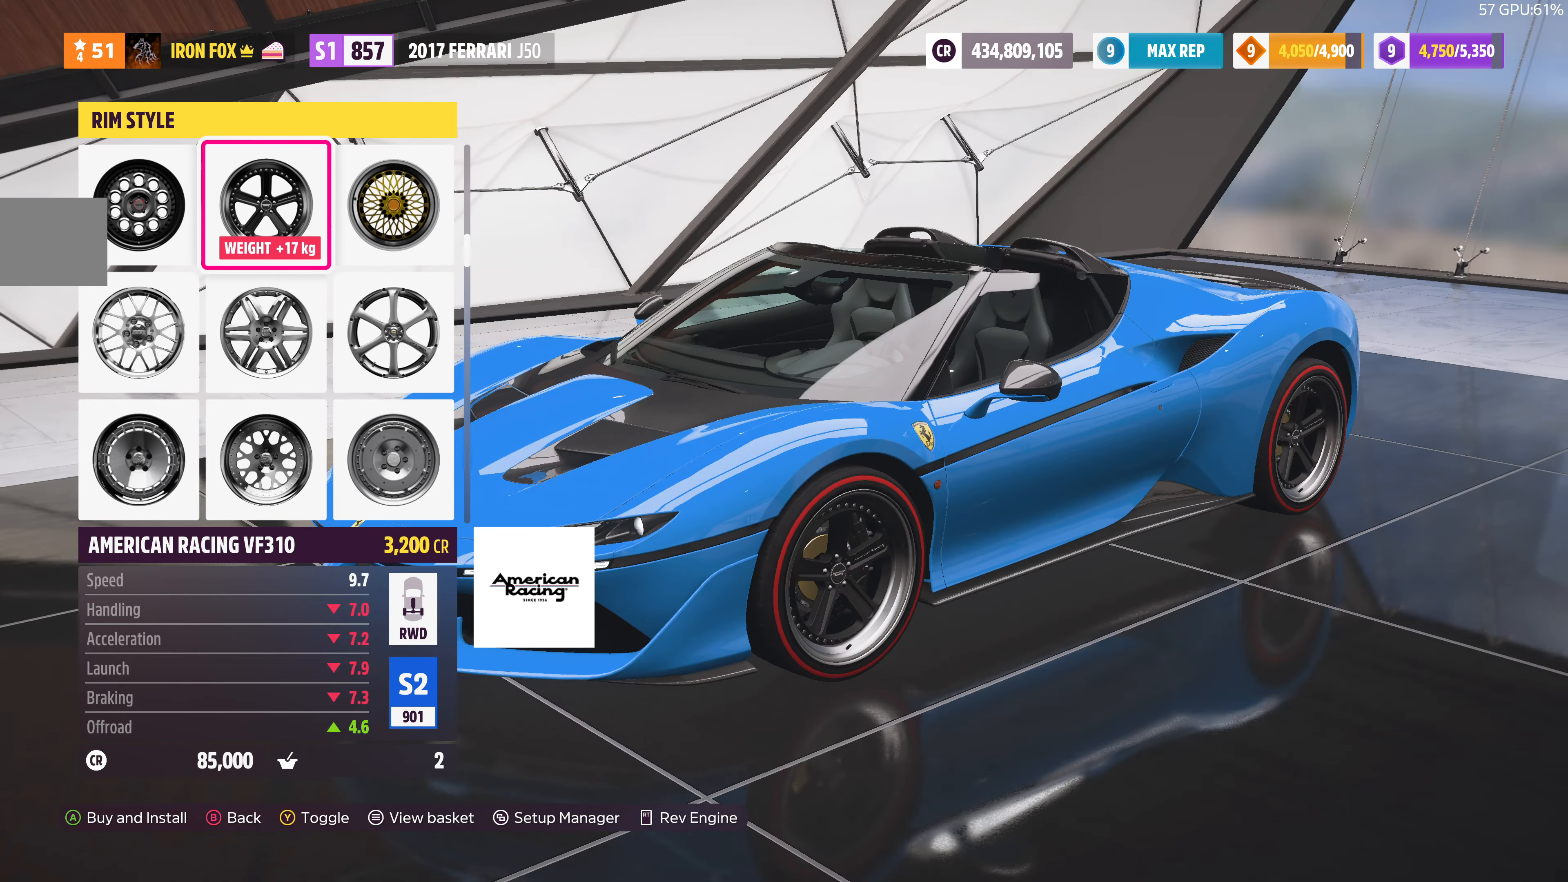
{"buttons": ["CROSS"], "left_stick": "center", "right_stick": "center", "events": [[200, "right_stick", "down-left"], [300, "right_stick", "center"], [433, "CROSS", "down"]]}
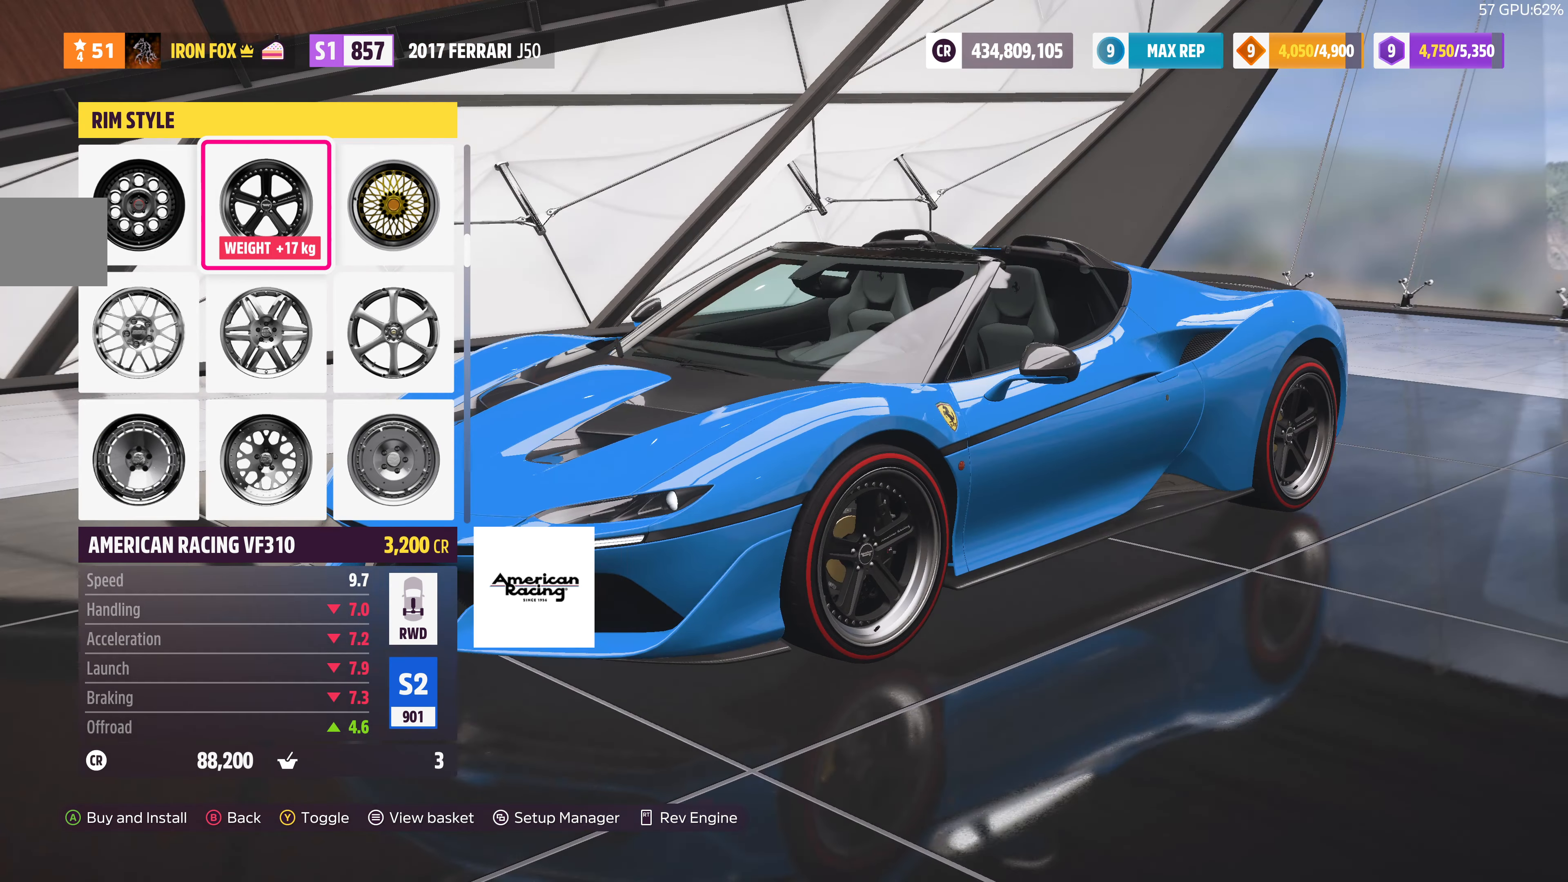
{"buttons": [], "left_stick": "center", "right_stick": "center", "events": [[67, "CROSS", "up"]]}
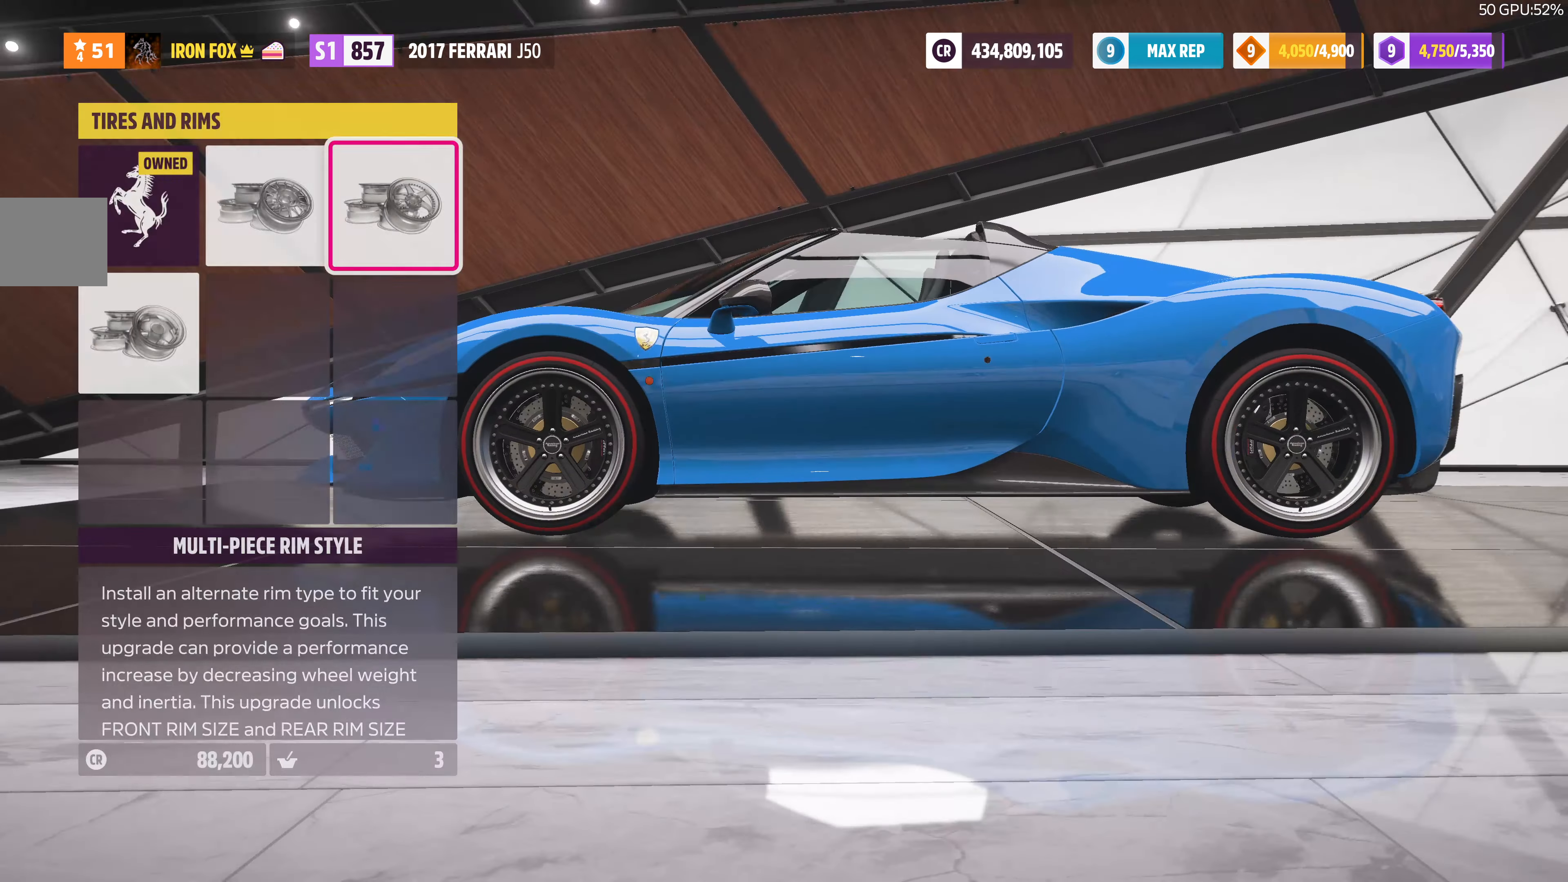
{"buttons": [], "left_stick": "center", "right_stick": "center", "events": [[300, "CIRCLE", "down"], [433, "CIRCLE", "up"]]}
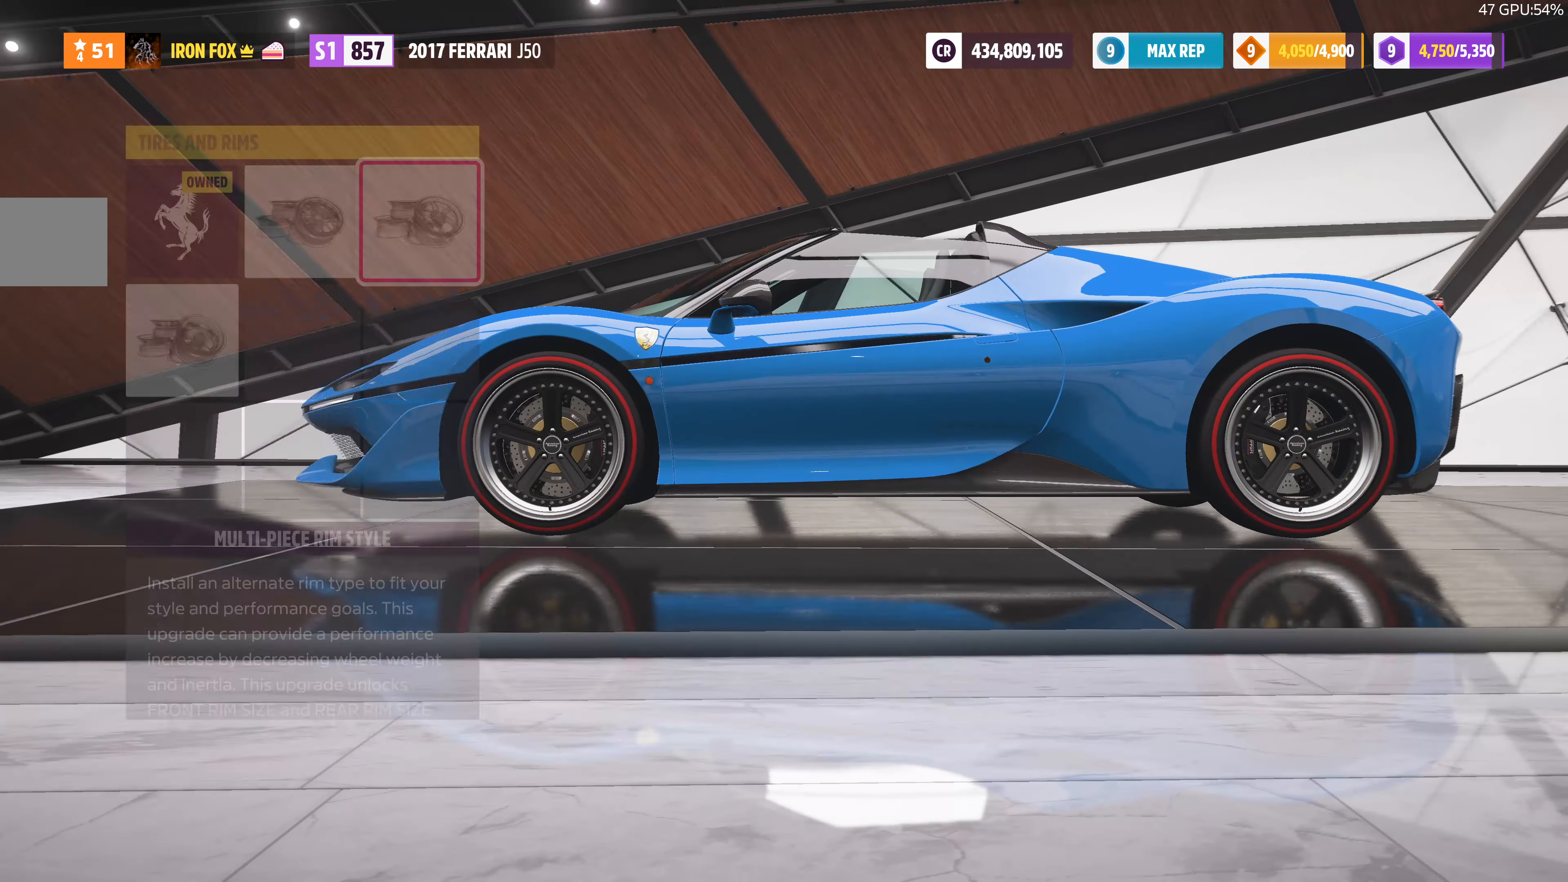
{"buttons": [], "left_stick": "center", "right_stick": "center", "events": []}
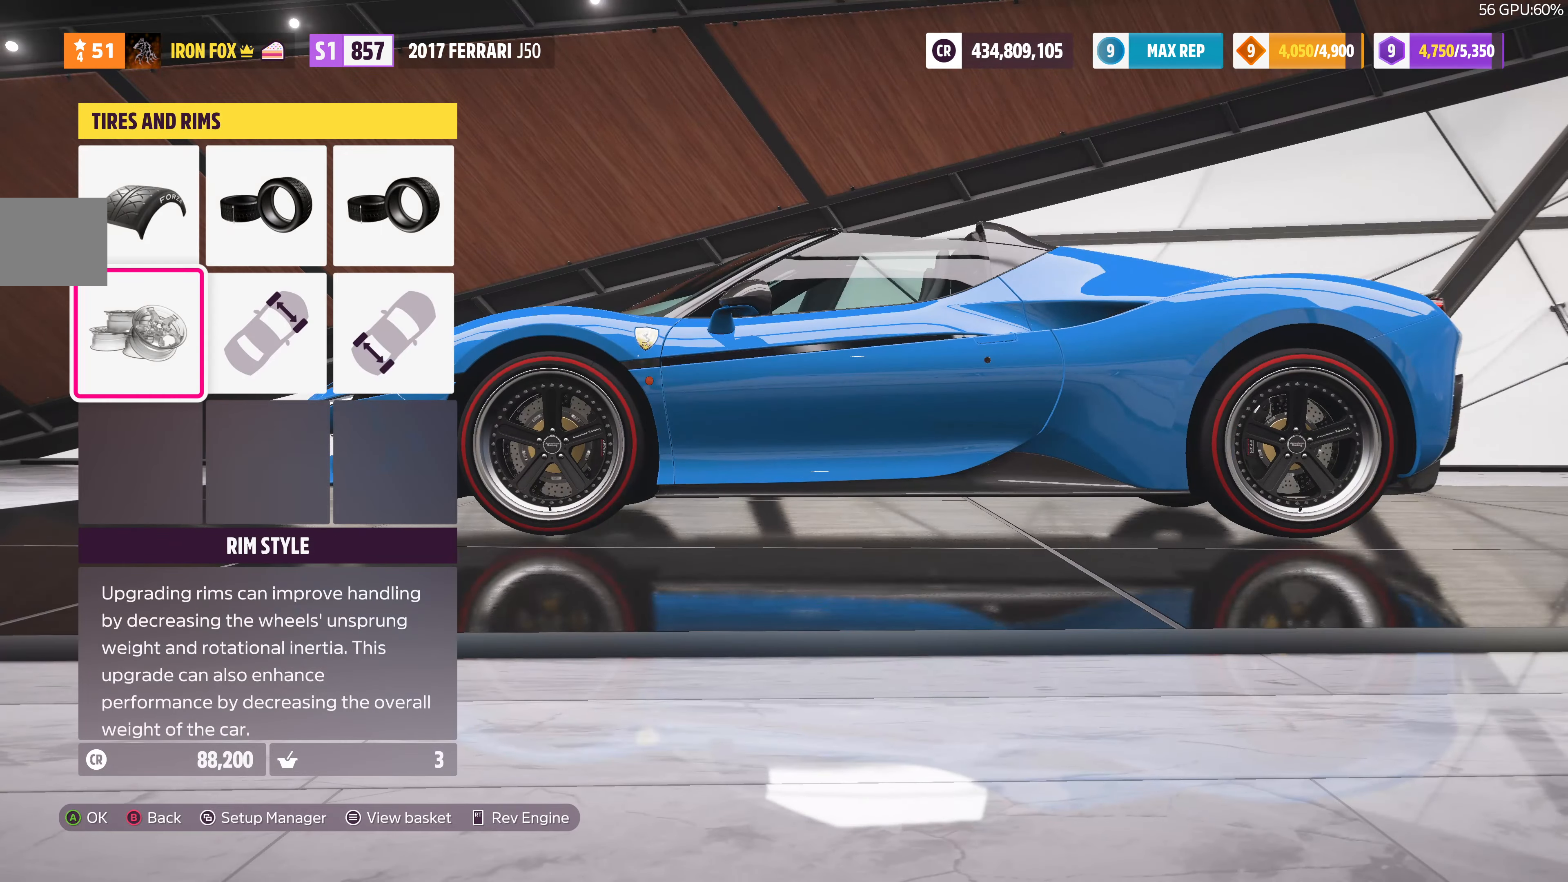
{"buttons": [], "left_stick": "center", "right_stick": "center", "events": []}
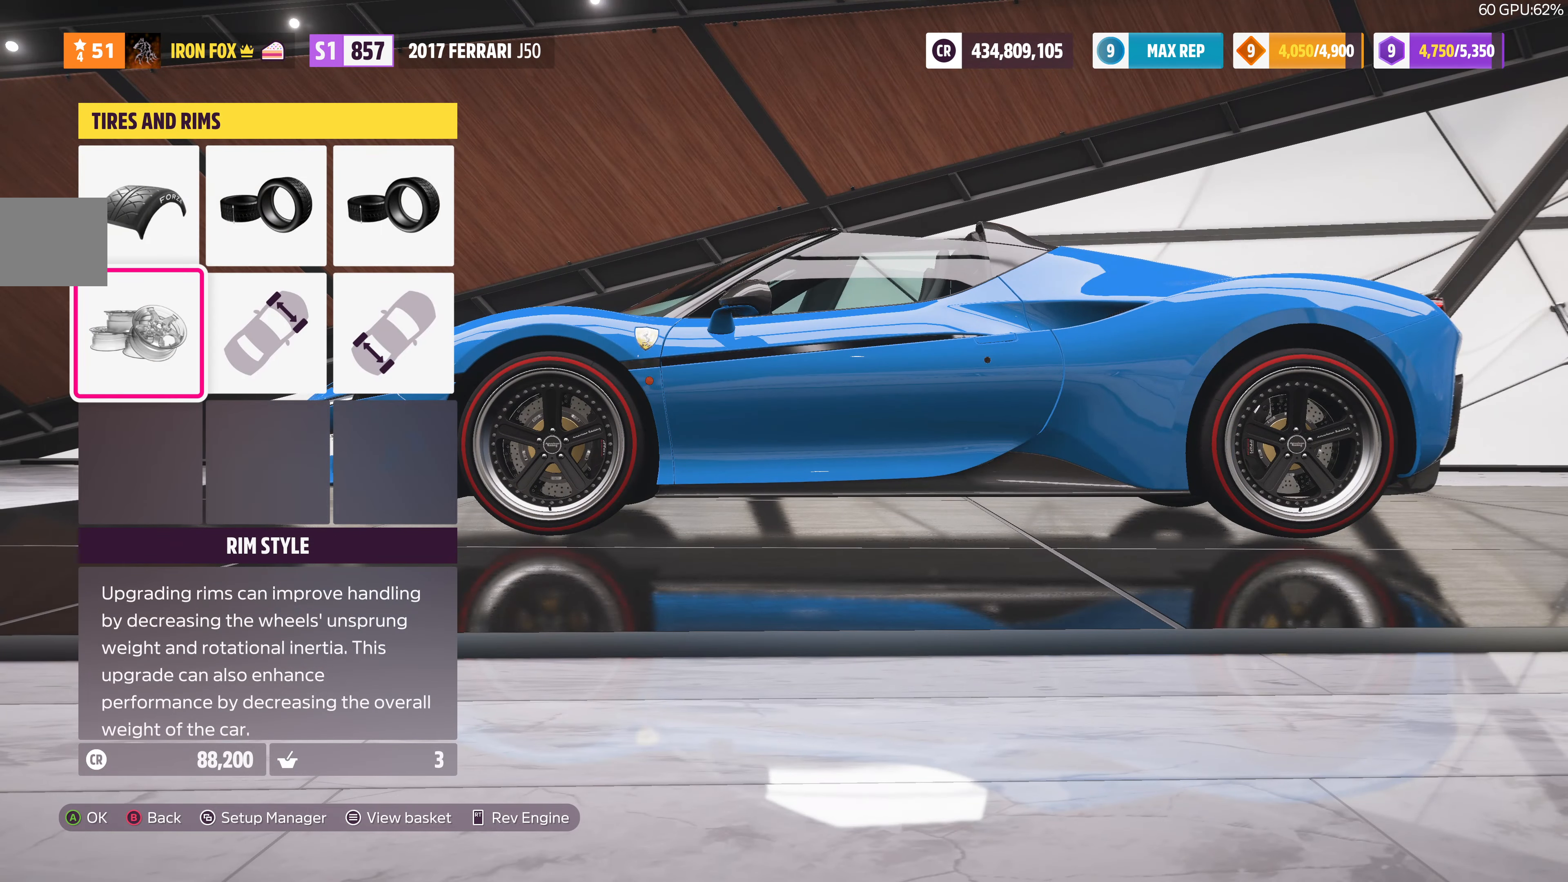
{"buttons": [], "left_stick": "center", "right_stick": "center", "events": [[133, "CIRCLE", "down"], [233, "CIRCLE", "up"]]}
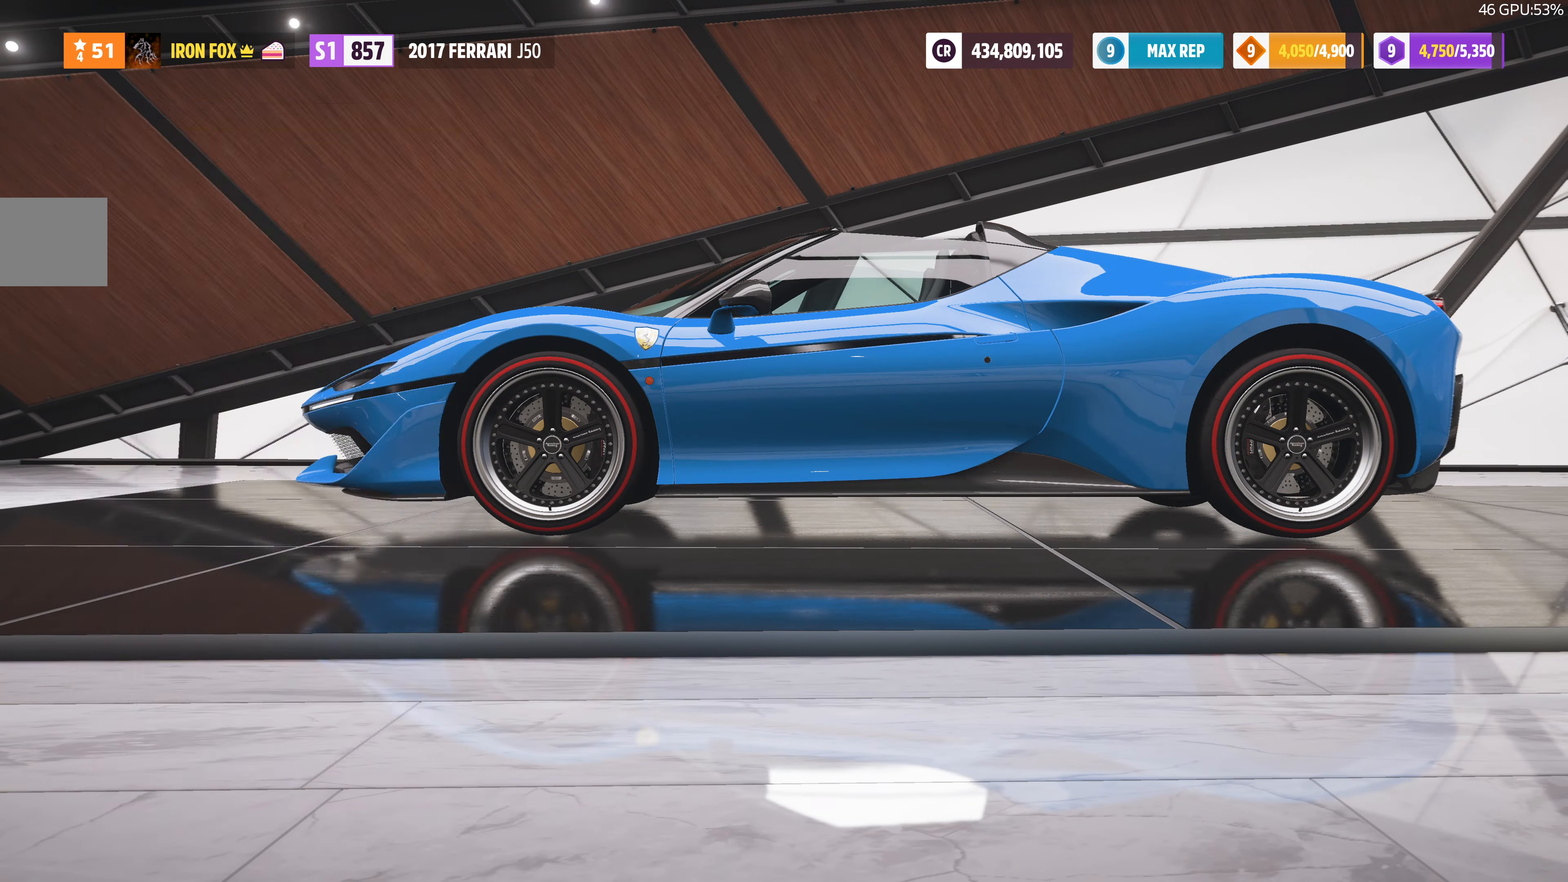
{"buttons": [], "left_stick": "center", "right_stick": "center", "events": []}
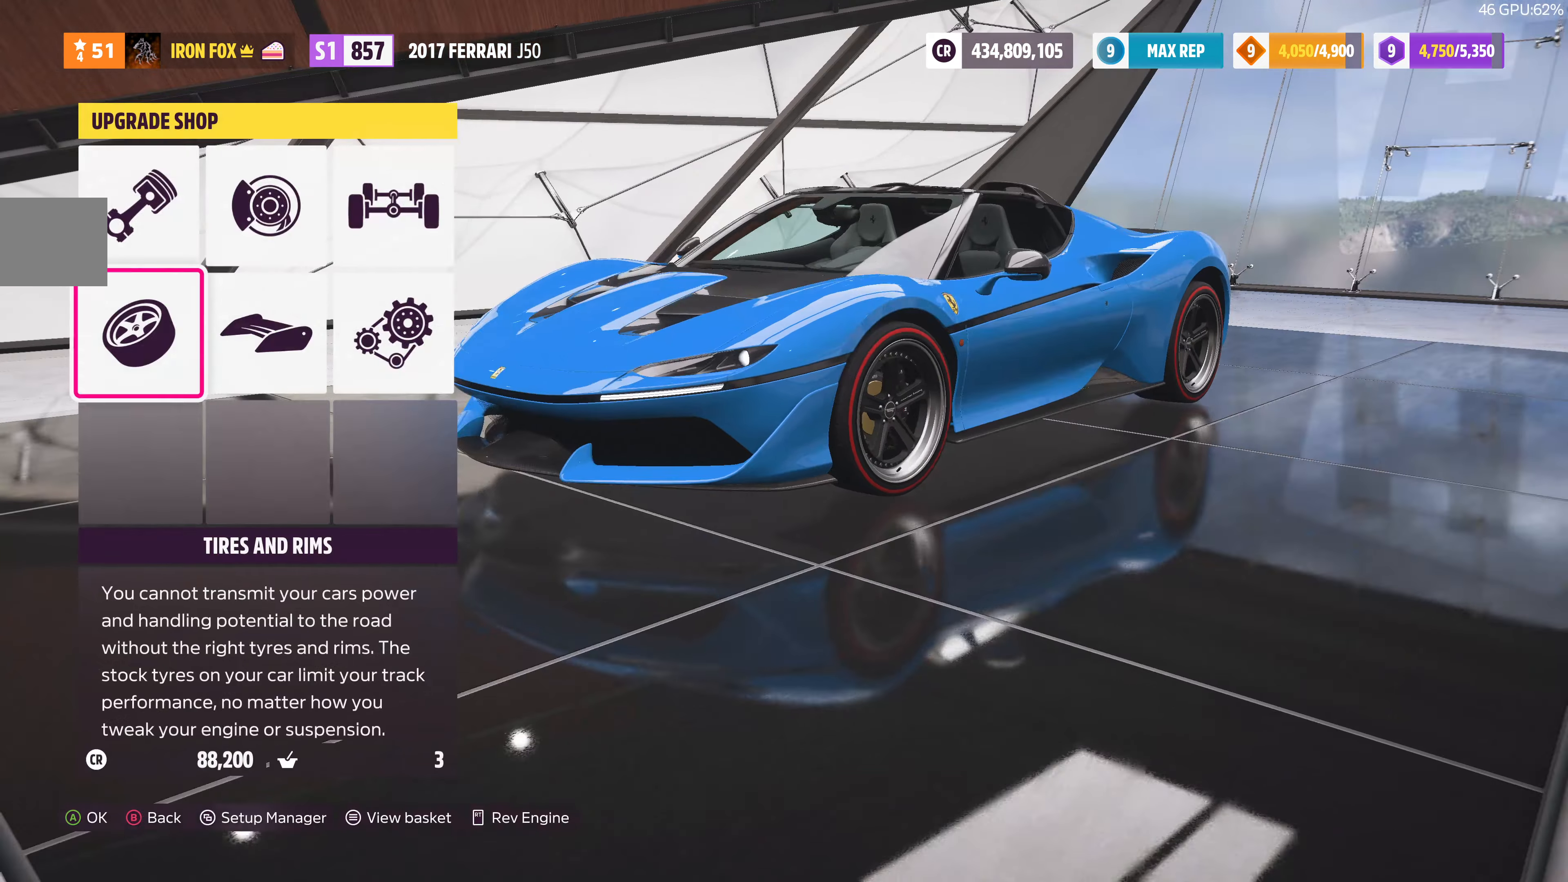
{"buttons": [], "left_stick": "center", "right_stick": "center", "events": [[266, "DPAD_RIGHT", "down"], [400, "DPAD_RIGHT", "up"]]}
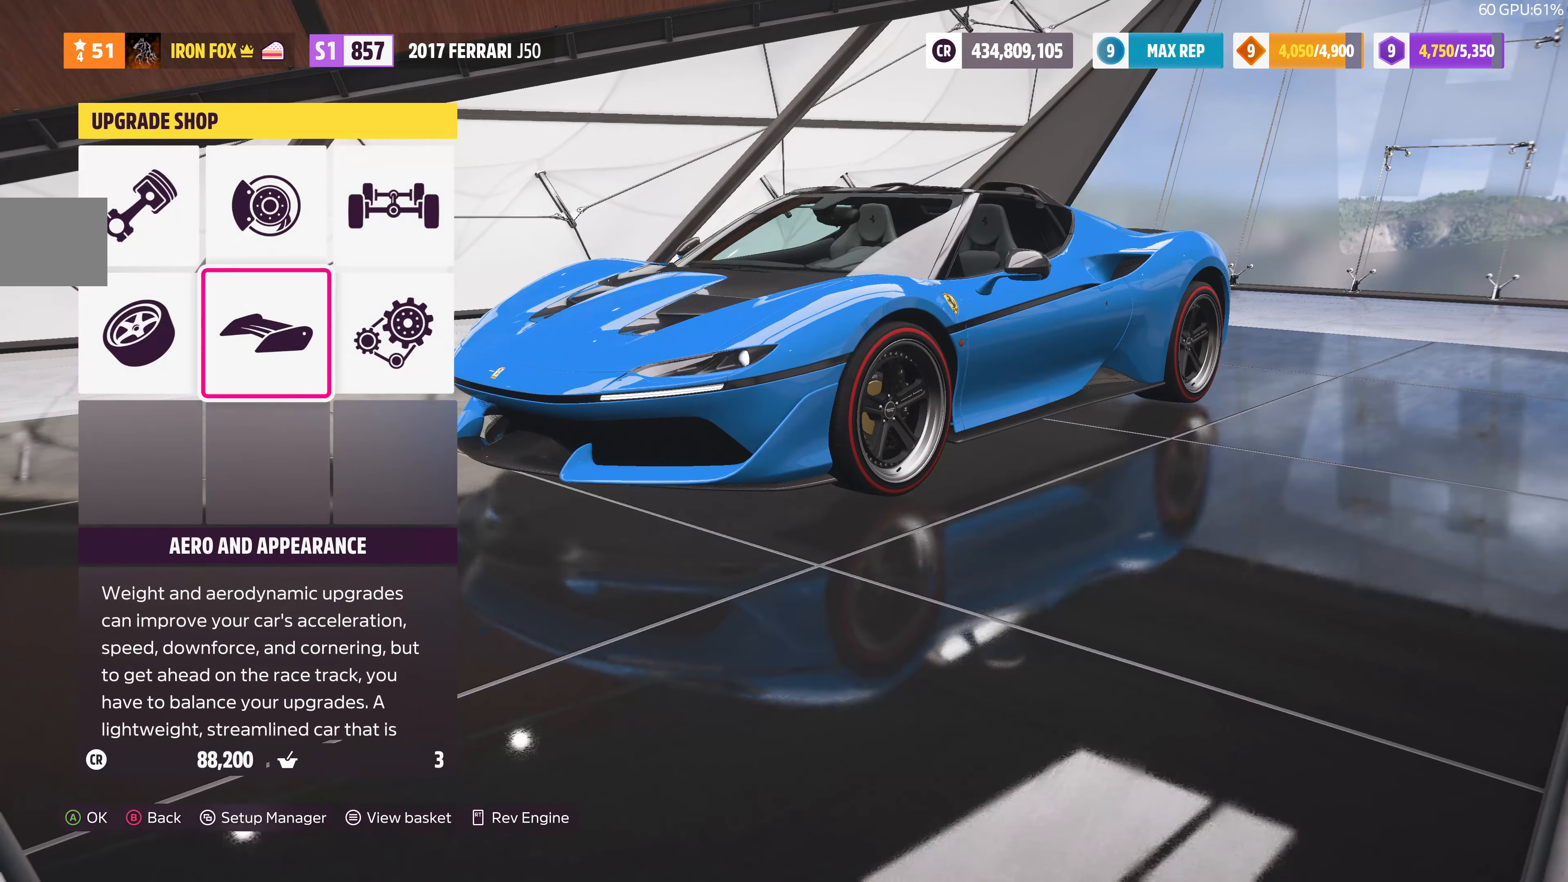
{"buttons": [], "left_stick": "center", "right_stick": "center", "events": [[366, "CROSS", "down"], [466, "CROSS", "up"]]}
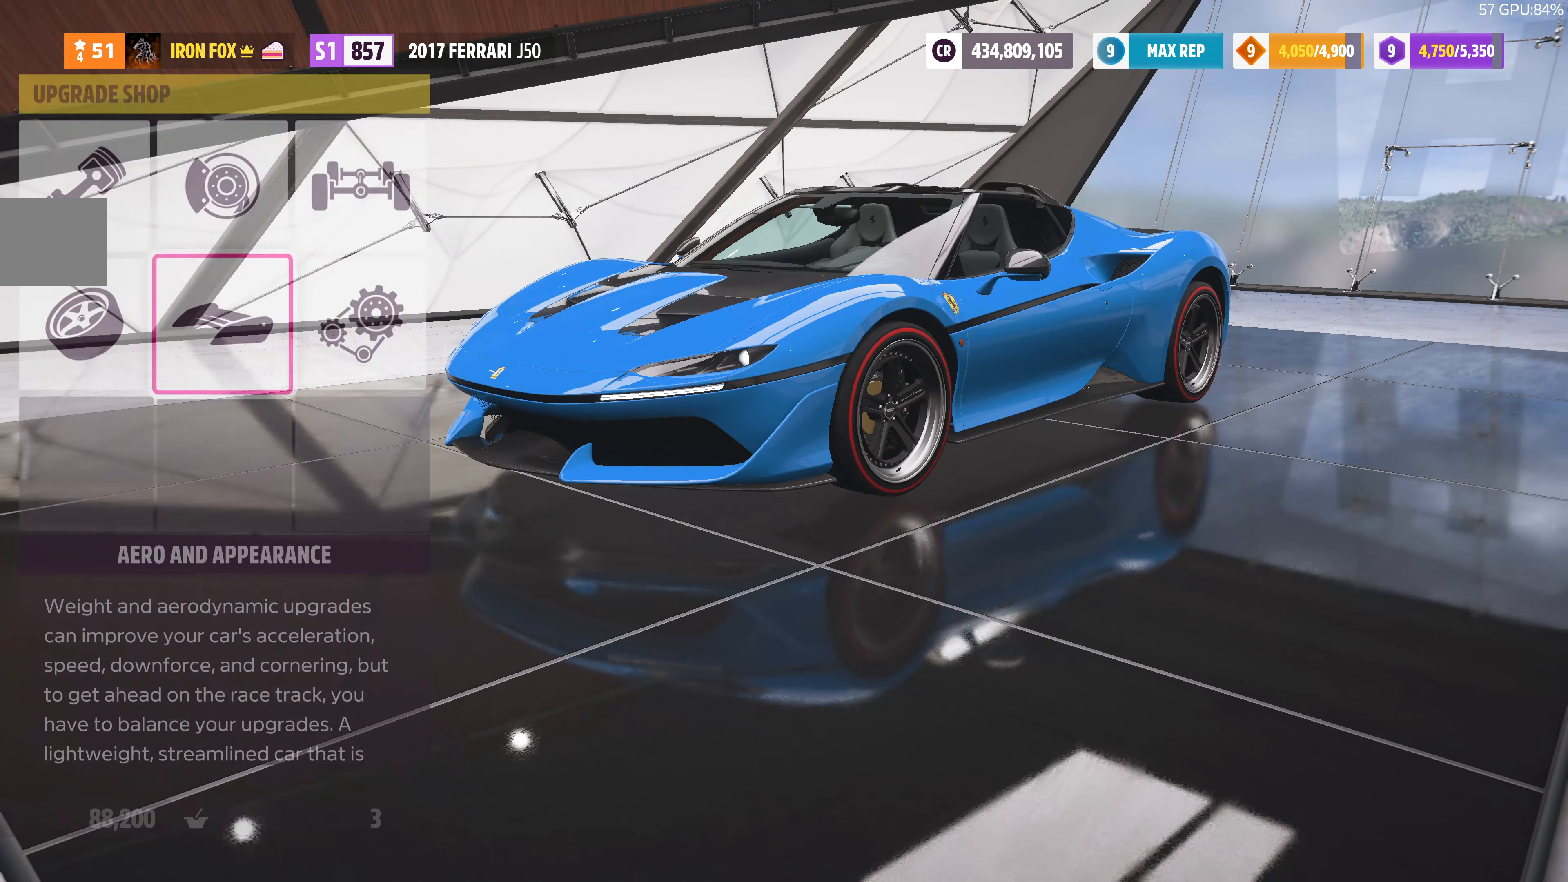
{"buttons": ["CROSS"], "left_stick": "center", "right_stick": "center", "events": [[400, "CROSS", "down"]]}
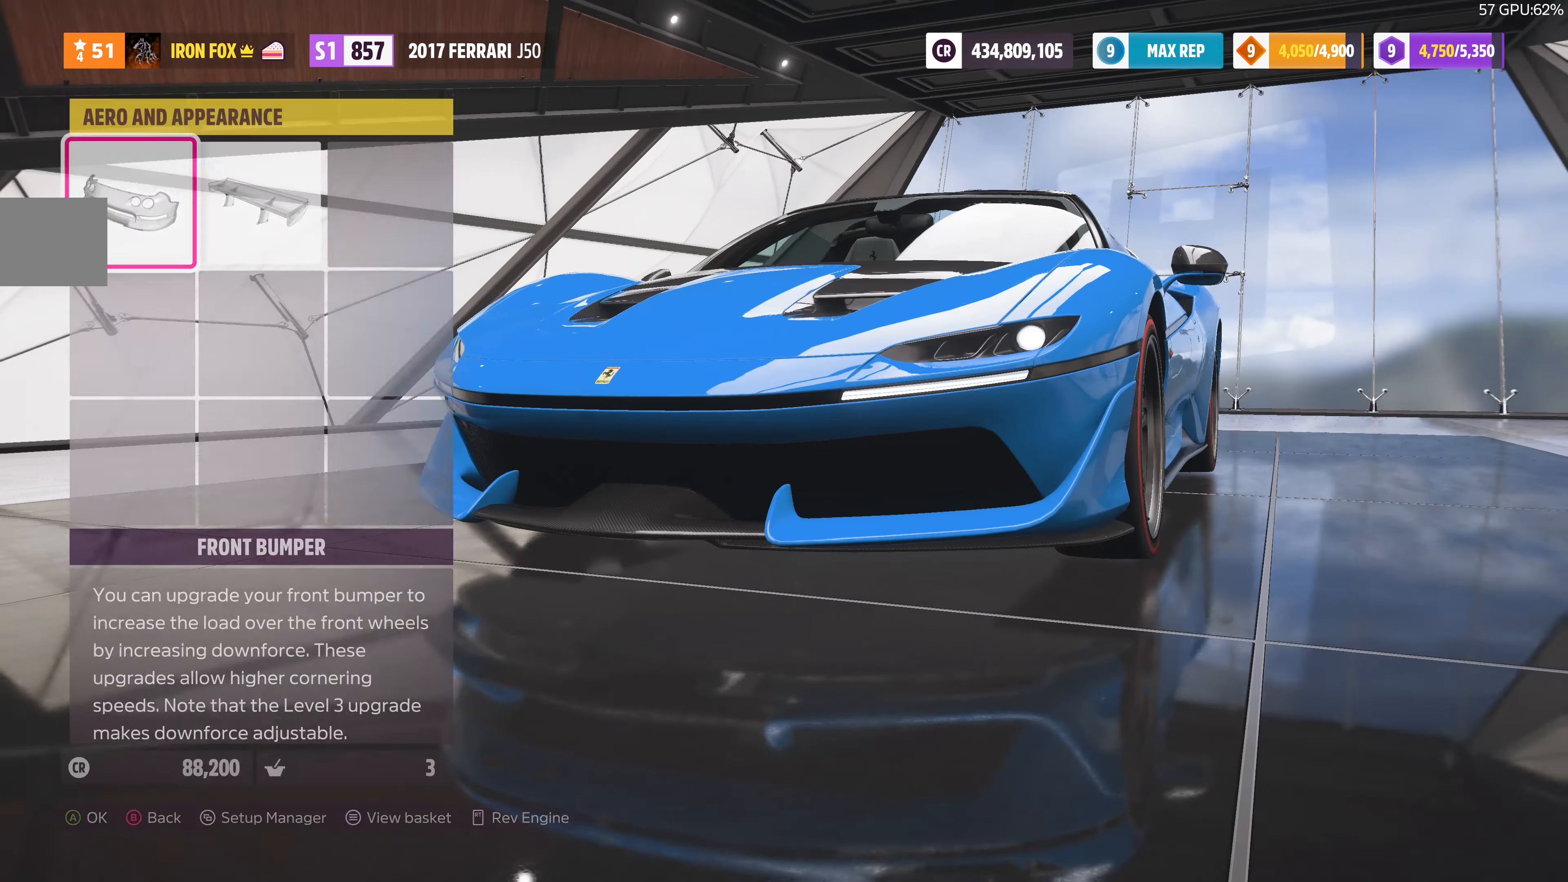
{"buttons": [], "left_stick": "center", "right_stick": "center", "events": [[33, "CROSS", "up"]]}
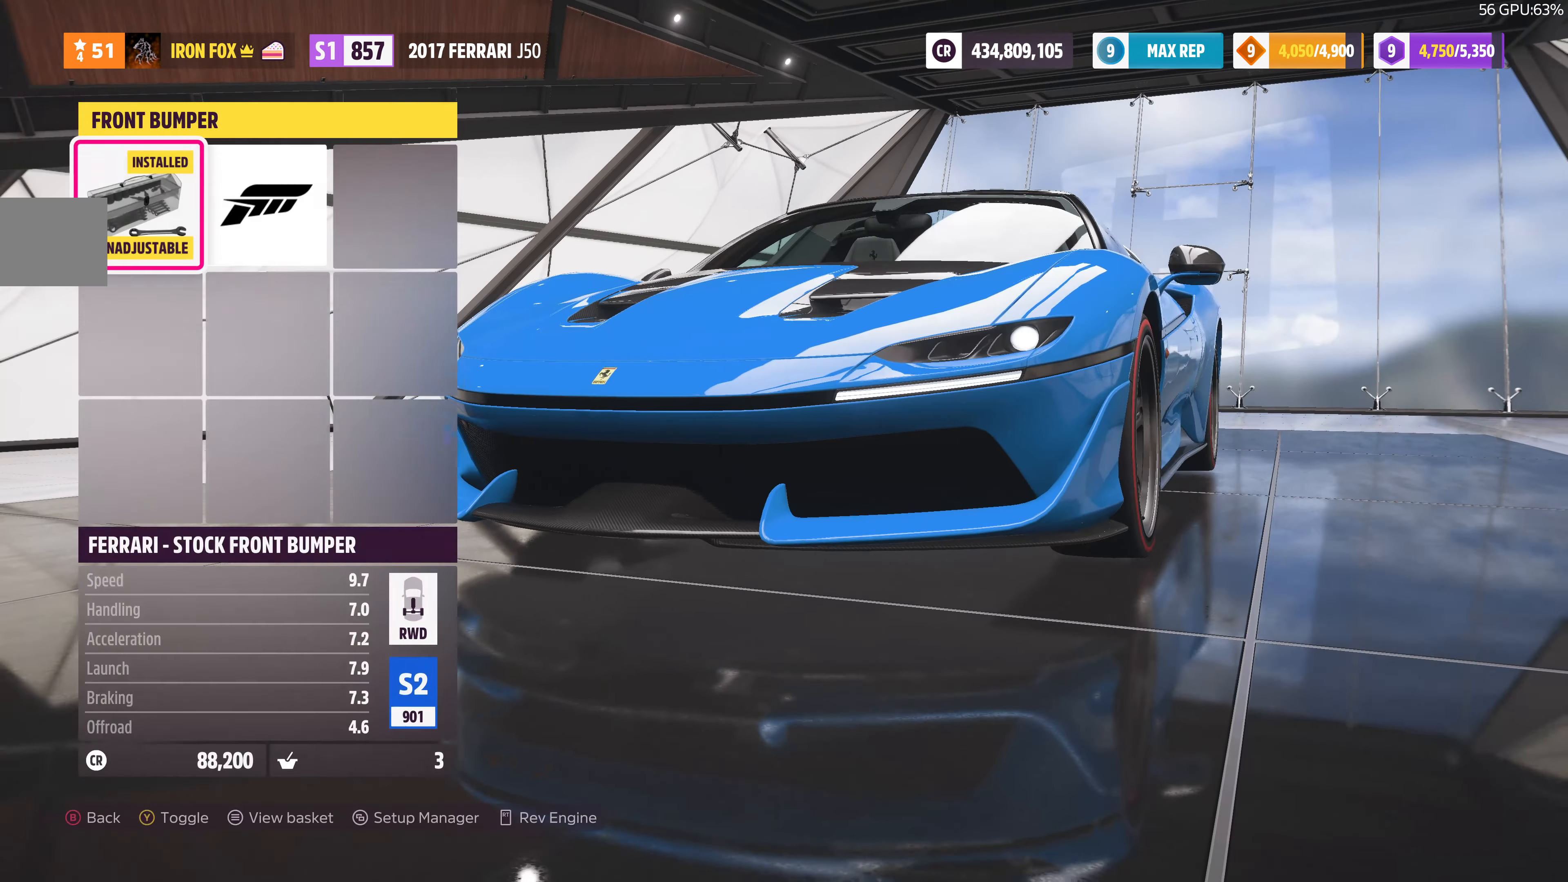
{"buttons": [], "left_stick": "center", "right_stick": "center", "events": [[133, "DPAD_RIGHT", "down"], [300, "DPAD_RIGHT", "up"]]}
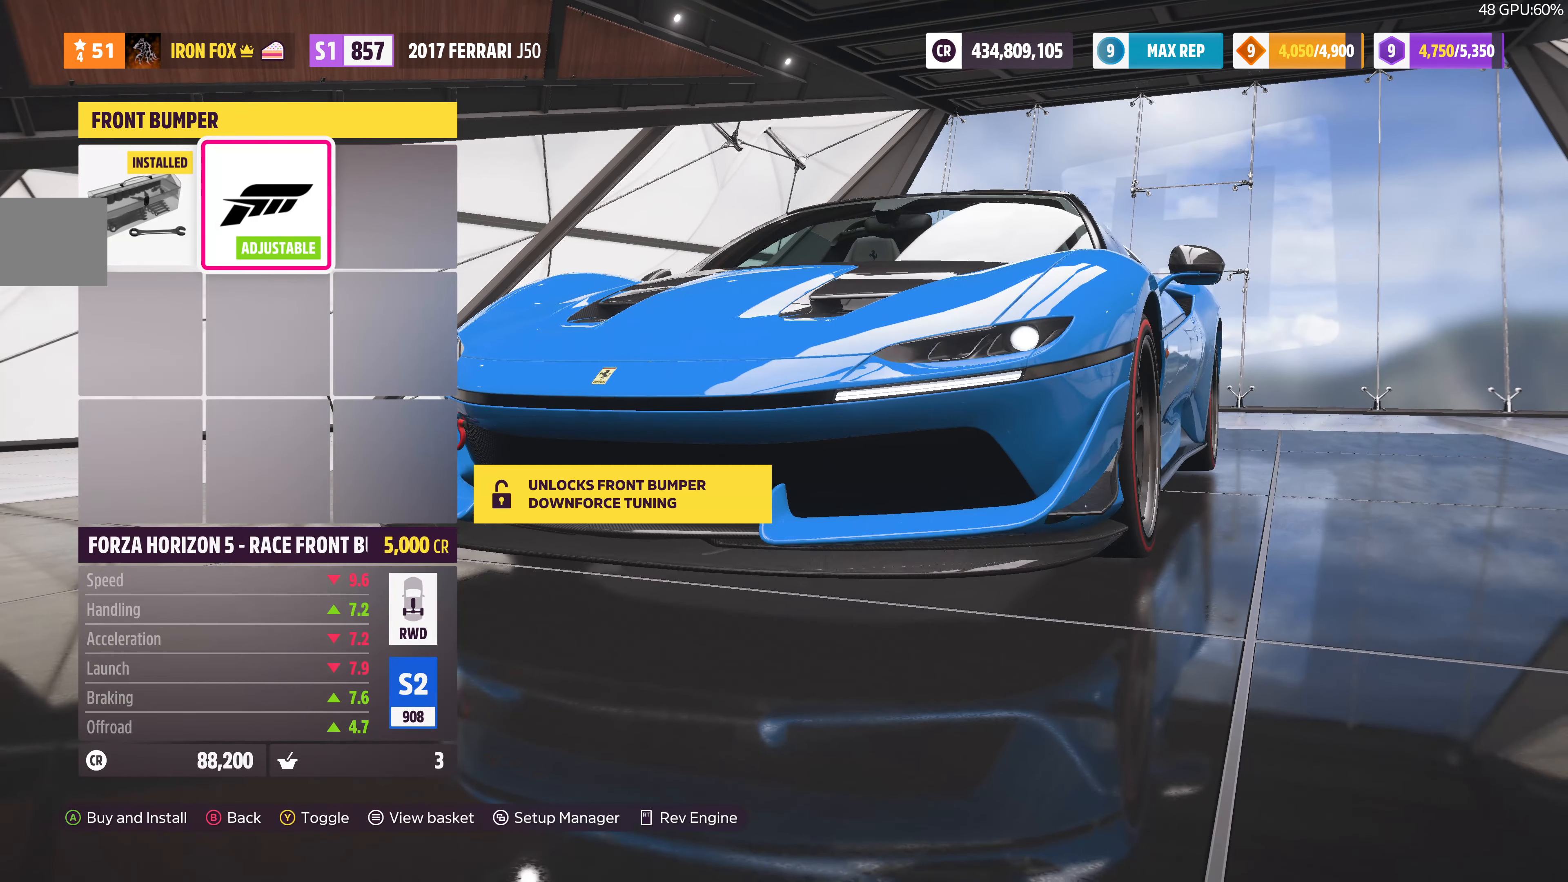
{"buttons": [], "left_stick": "center", "right_stick": "center", "events": [[133, "DPAD_LEFT", "down"], [266, "DPAD_LEFT", "up"]]}
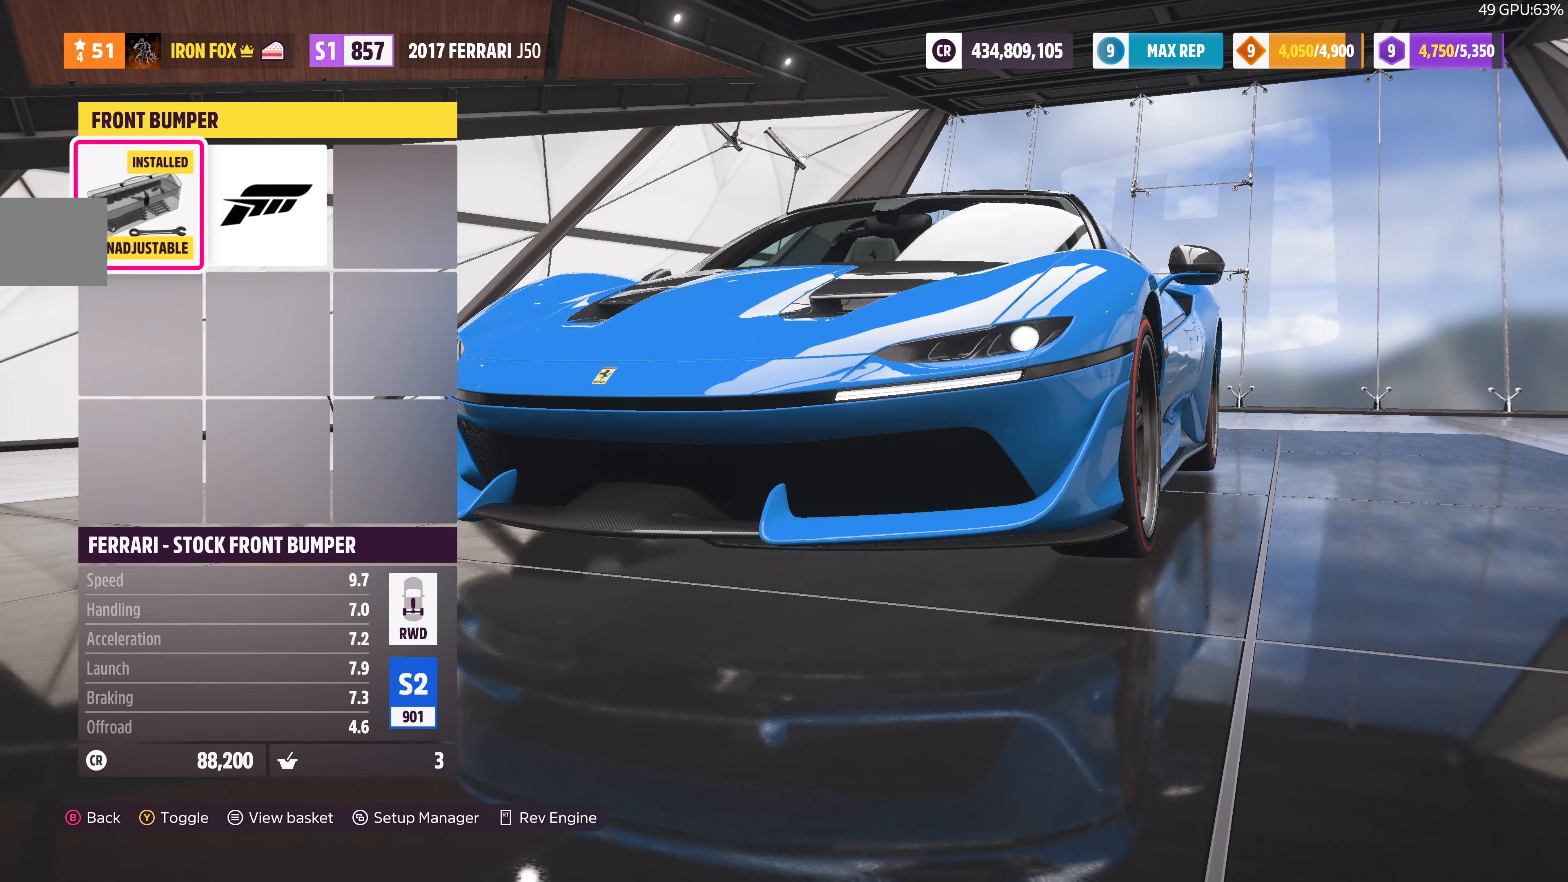
{"buttons": [], "left_stick": "center", "right_stick": "center", "events": [[133, "DPAD_RIGHT", "down"], [300, "DPAD_RIGHT", "up"]]}